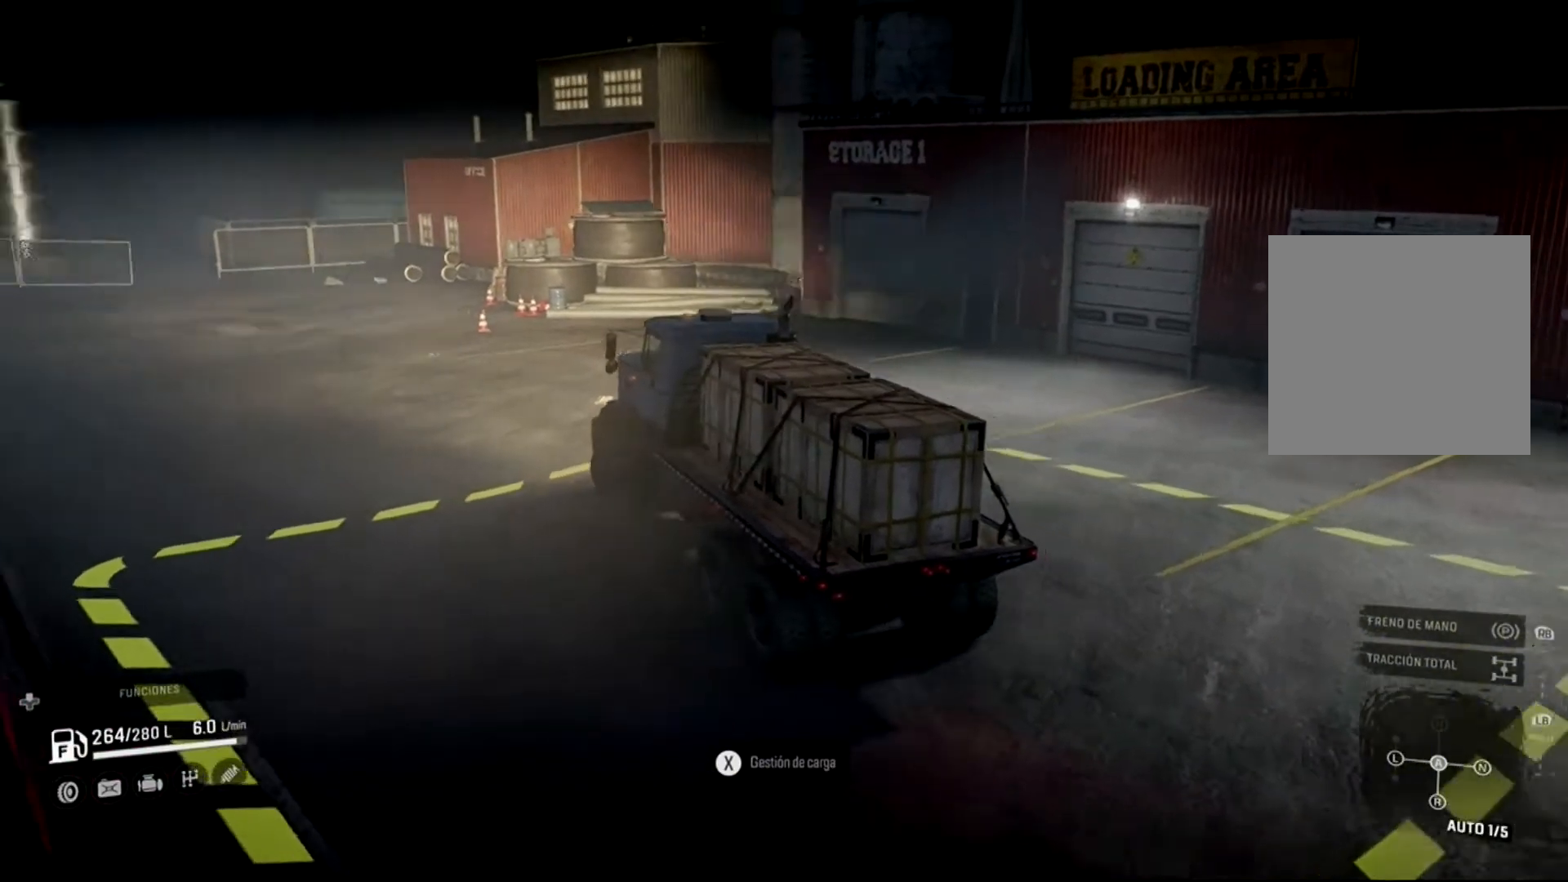
Gameplay with a controller (Xbox layout); each line is a JSON object with the inputs held at the frame after it. "events" lists button and stick changes between this image and that frame as [ms after this image, input, new state], when the widget could be followed in between.
{"buttons": ["R2"], "left_stick": "left", "right_stick": "left", "events": [[33, "right_stick", "center"], [233, "right_stick", "left"]]}
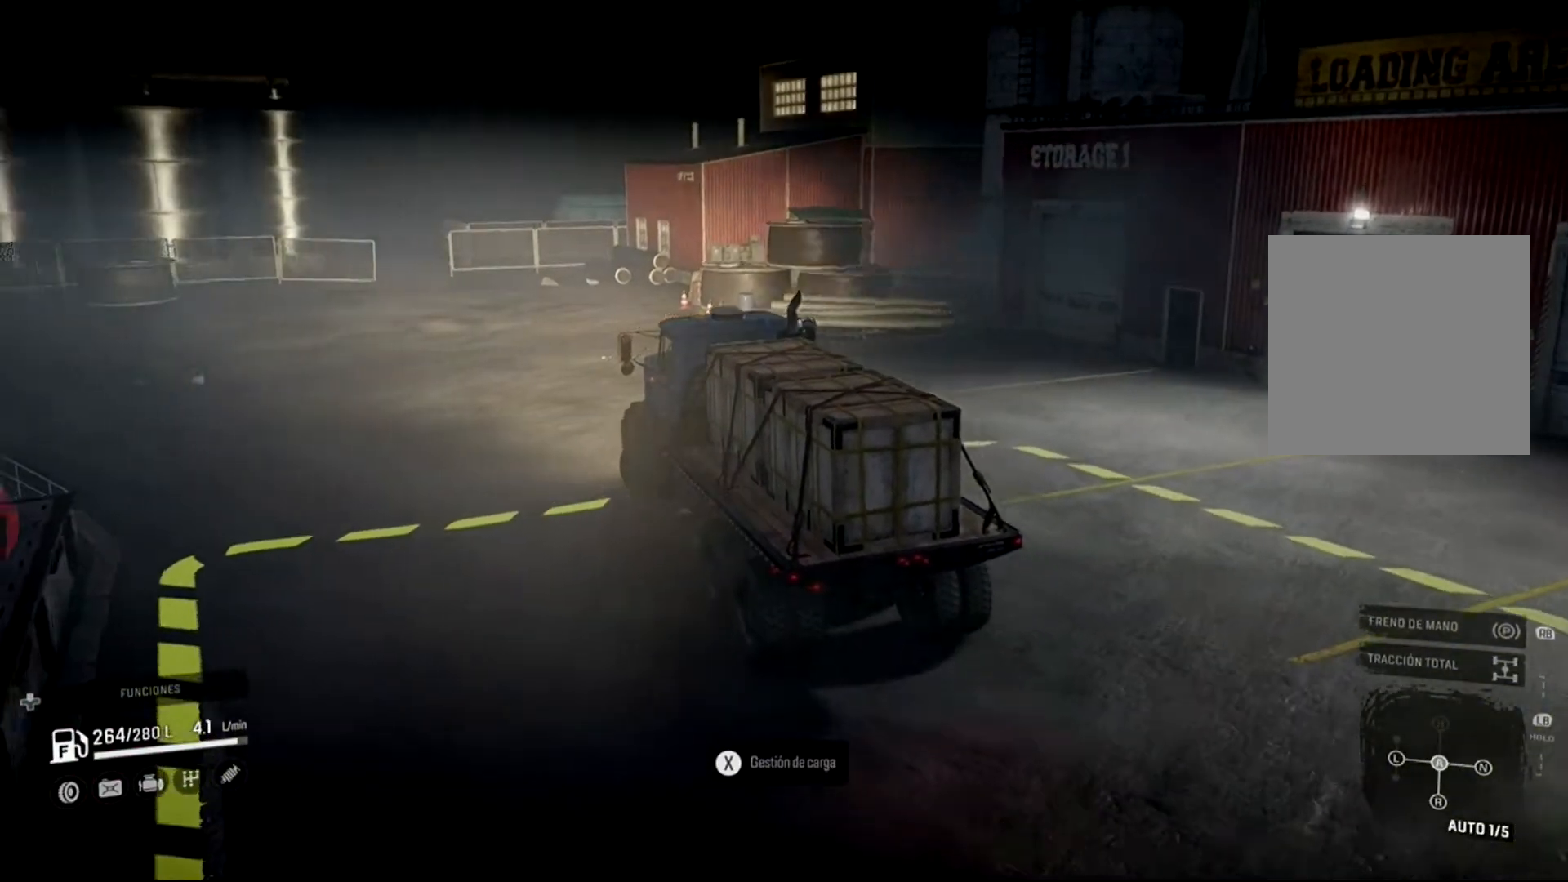
{"buttons": ["R2"], "left_stick": "left", "right_stick": "left", "events": [[200, "right_stick", "center"], [367, "right_stick", "left"]]}
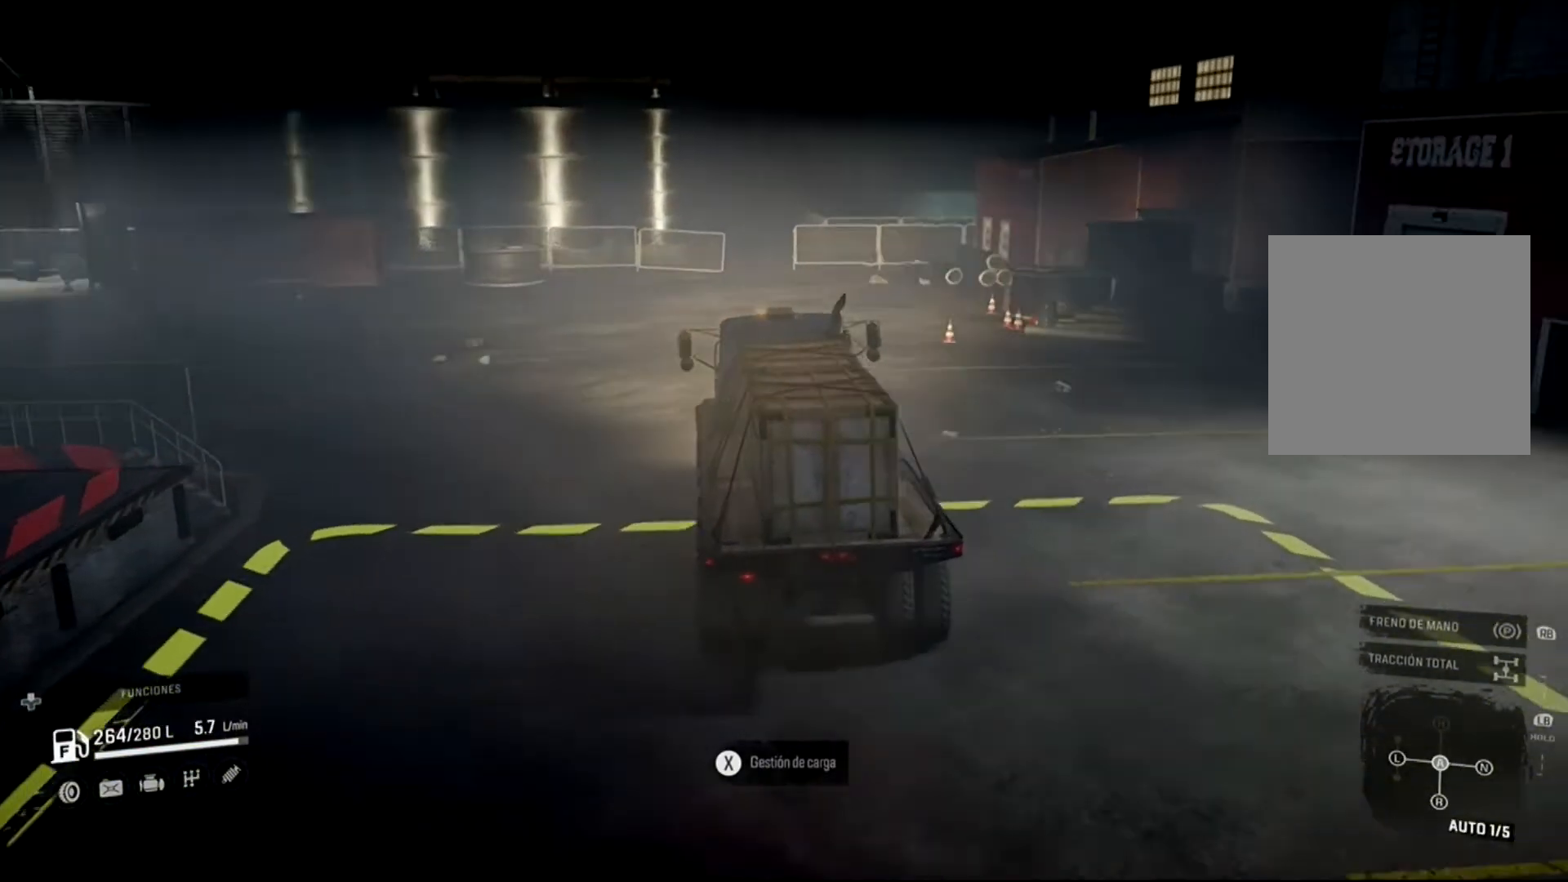
{"buttons": ["R2"], "left_stick": "left", "right_stick": "left", "events": []}
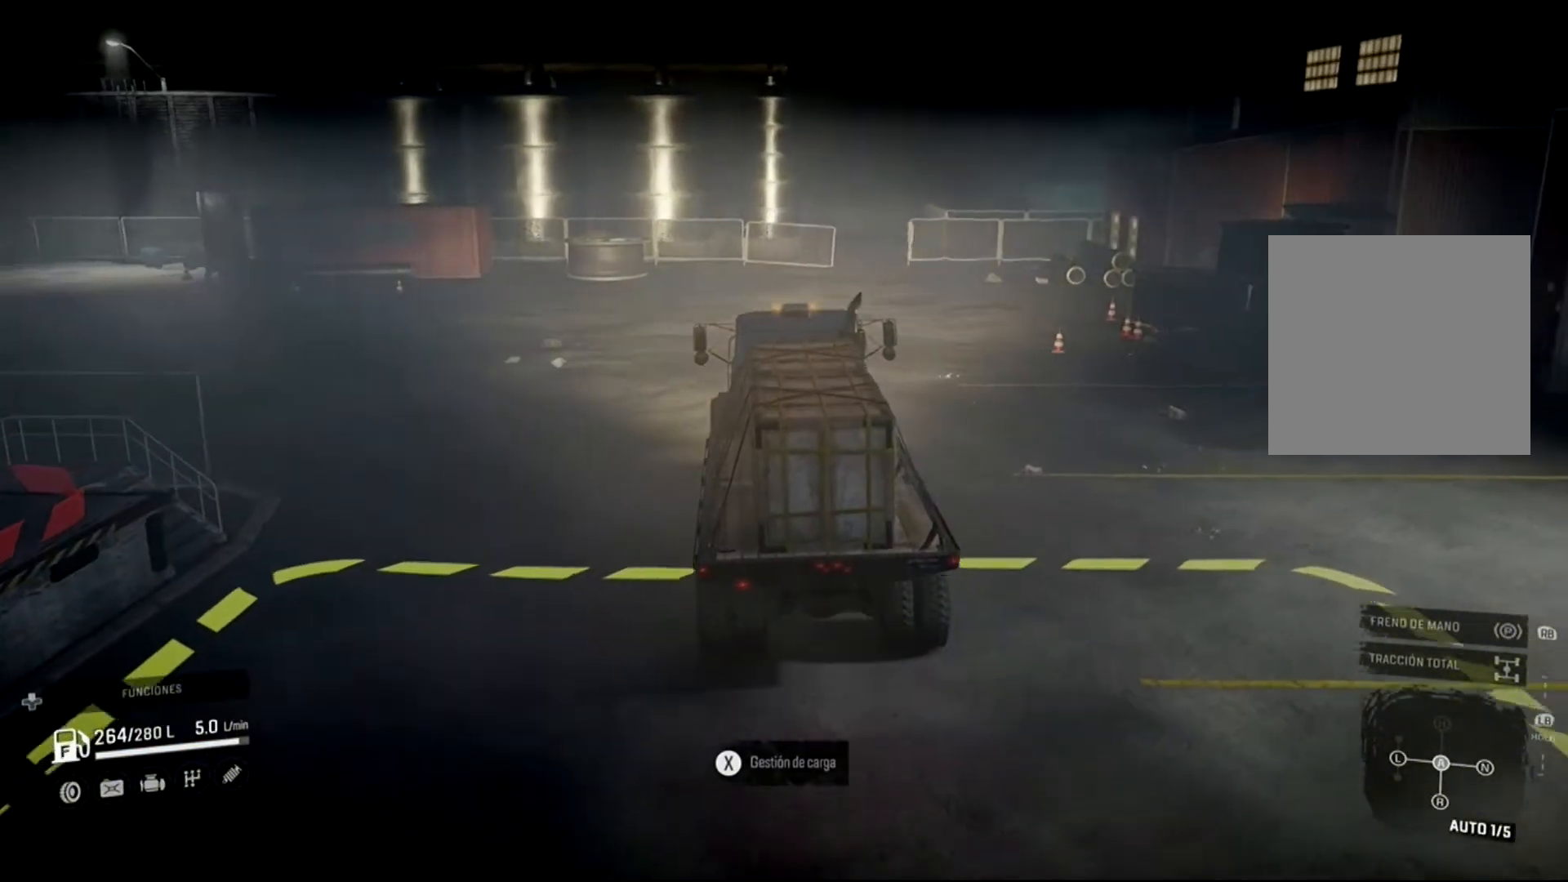
{"buttons": ["R2"], "left_stick": "left", "right_stick": "center", "events": [[167, "R2", "up"], [267, "right_stick", "center"], [333, "R2", "down"]]}
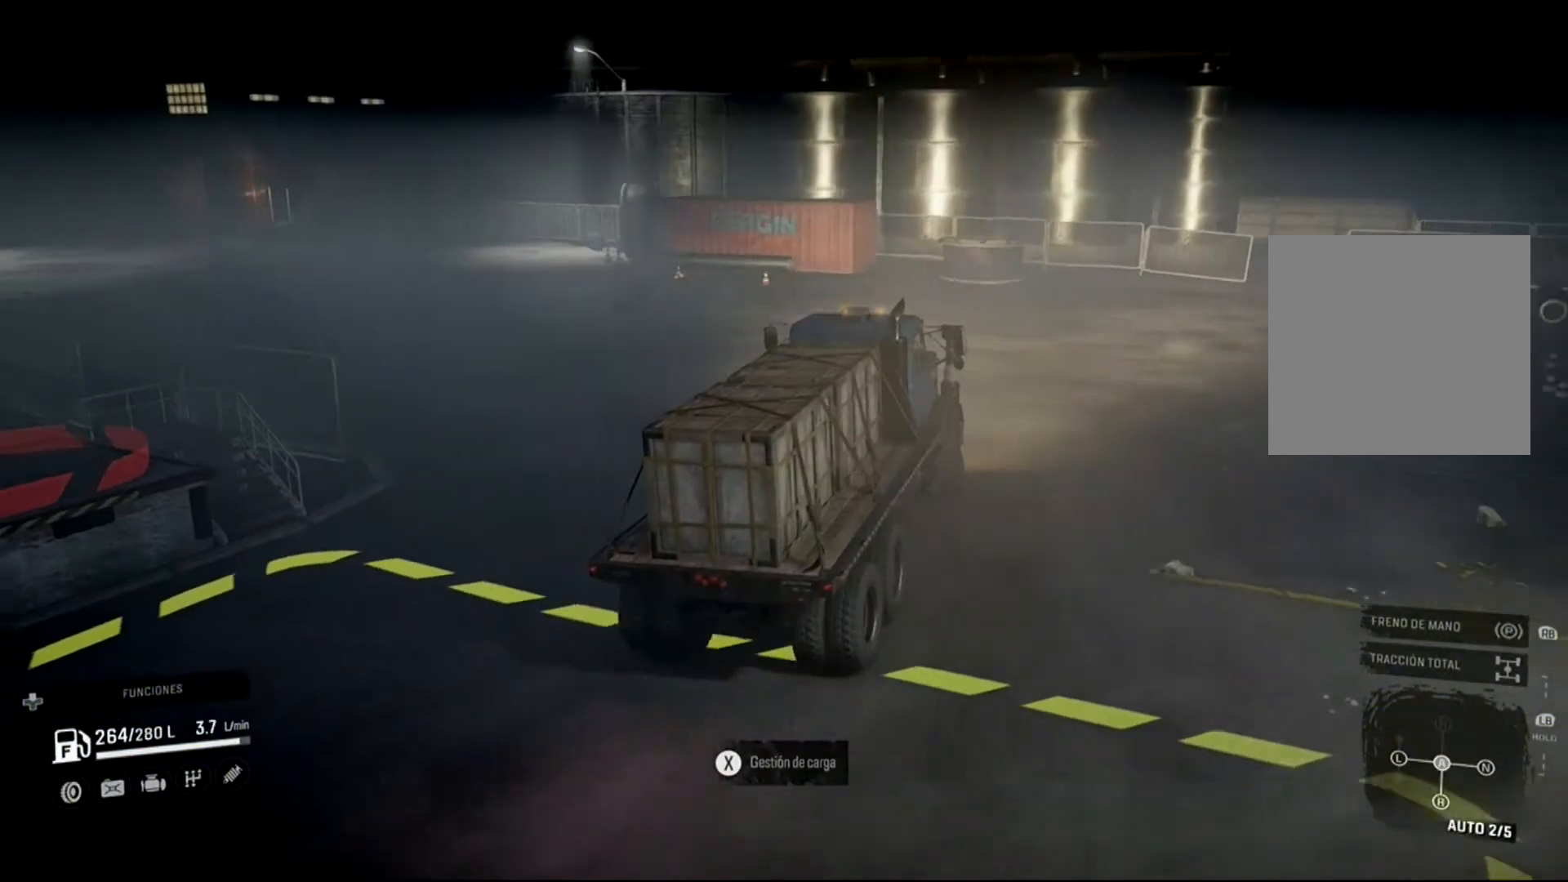
{"buttons": ["R2"], "left_stick": "left", "right_stick": "center", "events": []}
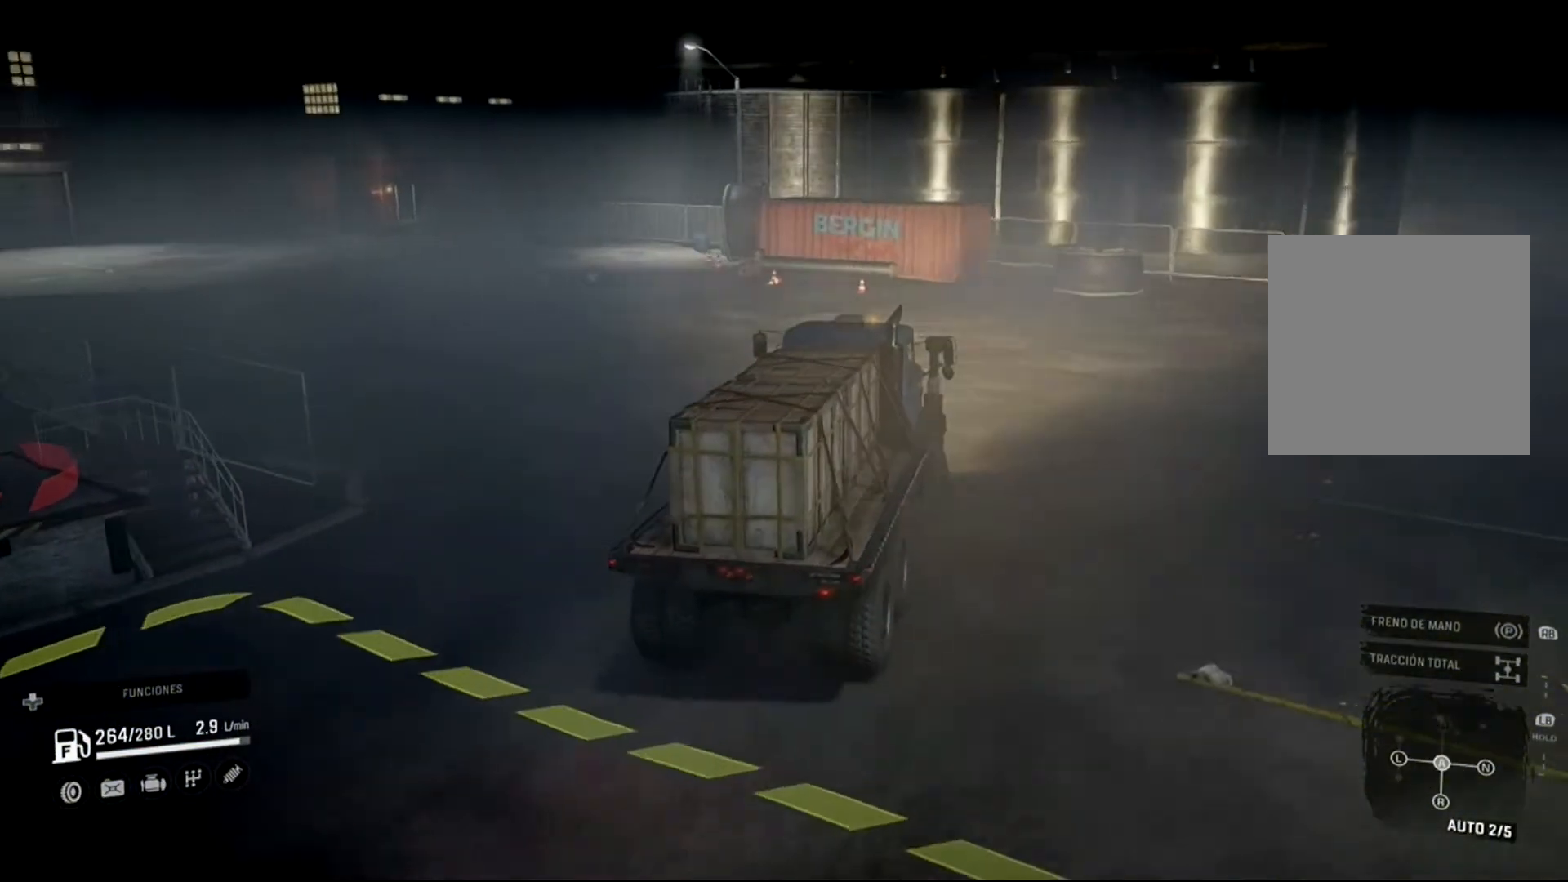
{"buttons": ["R2"], "left_stick": "left", "right_stick": "center", "events": []}
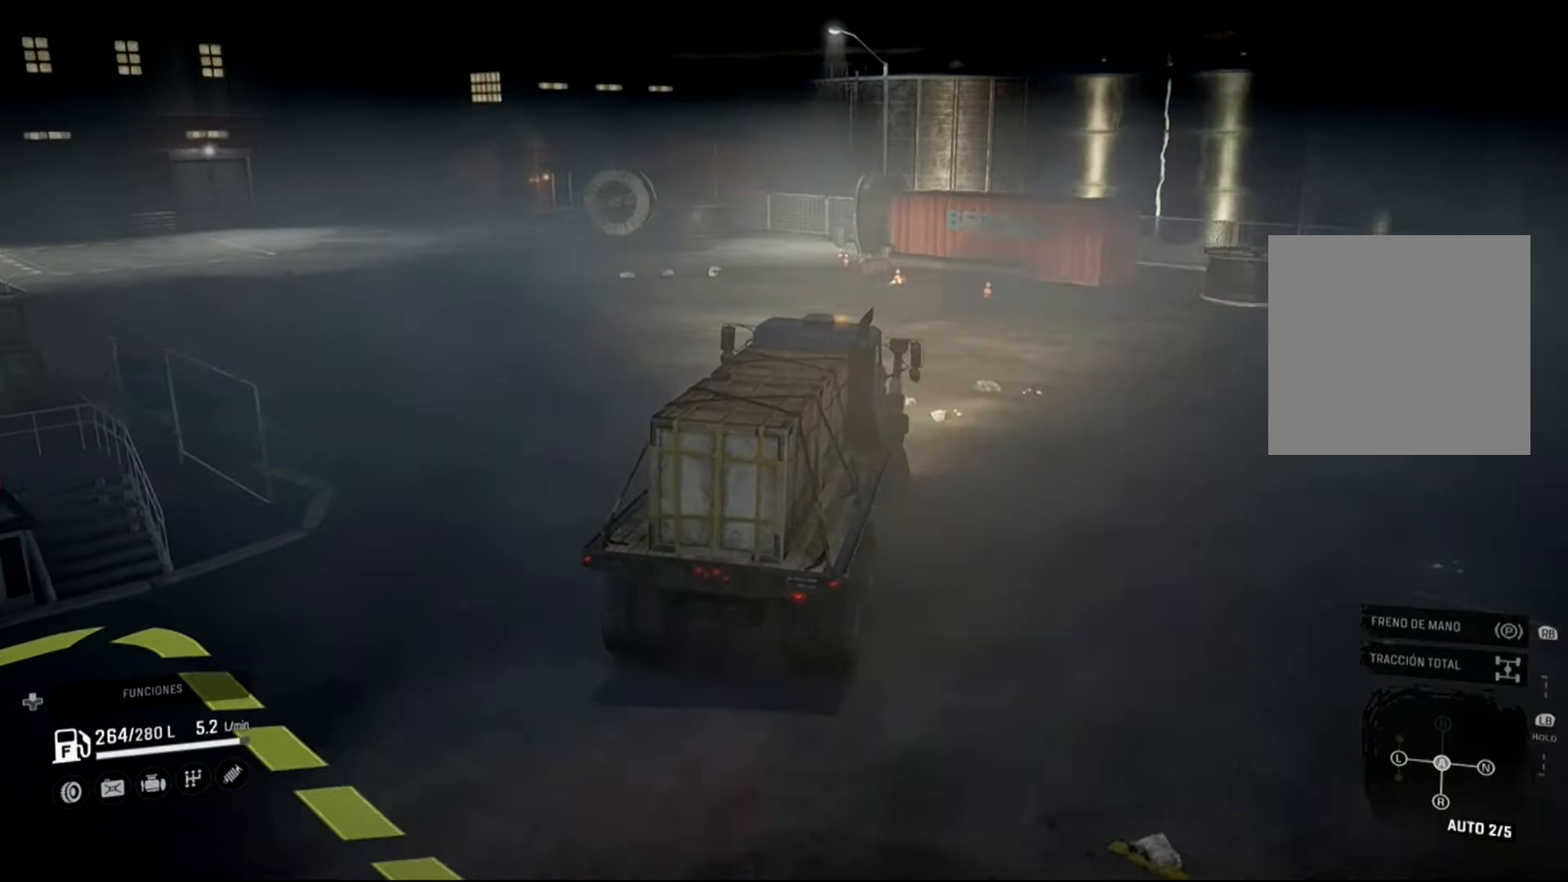
{"buttons": ["R2"], "left_stick": "left", "right_stick": "center", "events": []}
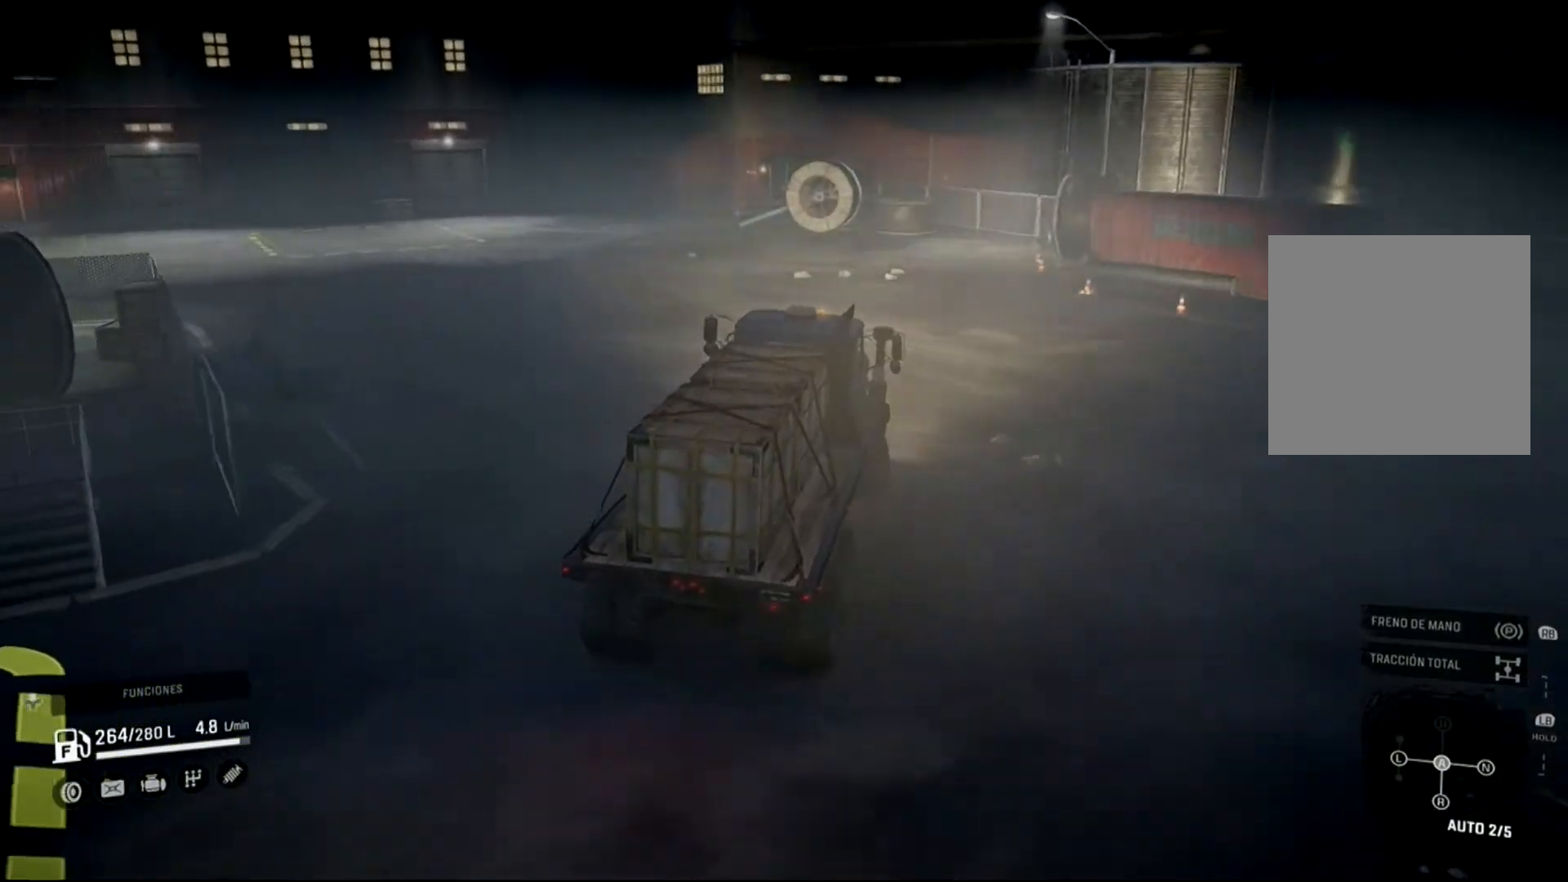
{"buttons": ["R2"], "left_stick": "left", "right_stick": "center", "events": []}
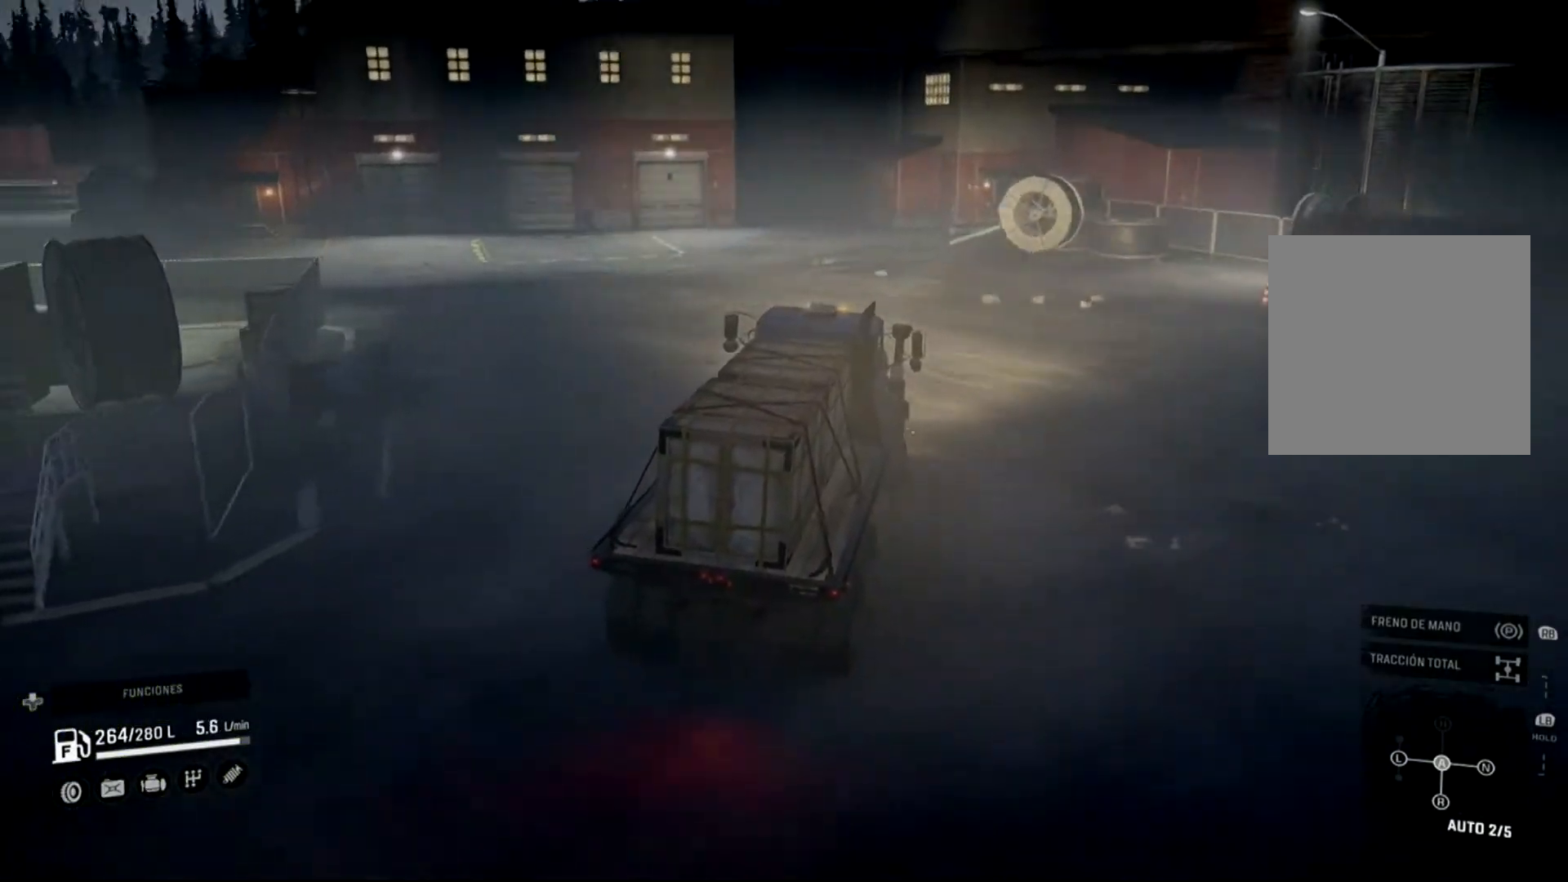
{"buttons": ["R2"], "left_stick": "center", "right_stick": "center", "events": [[233, "left_stick", "center"]]}
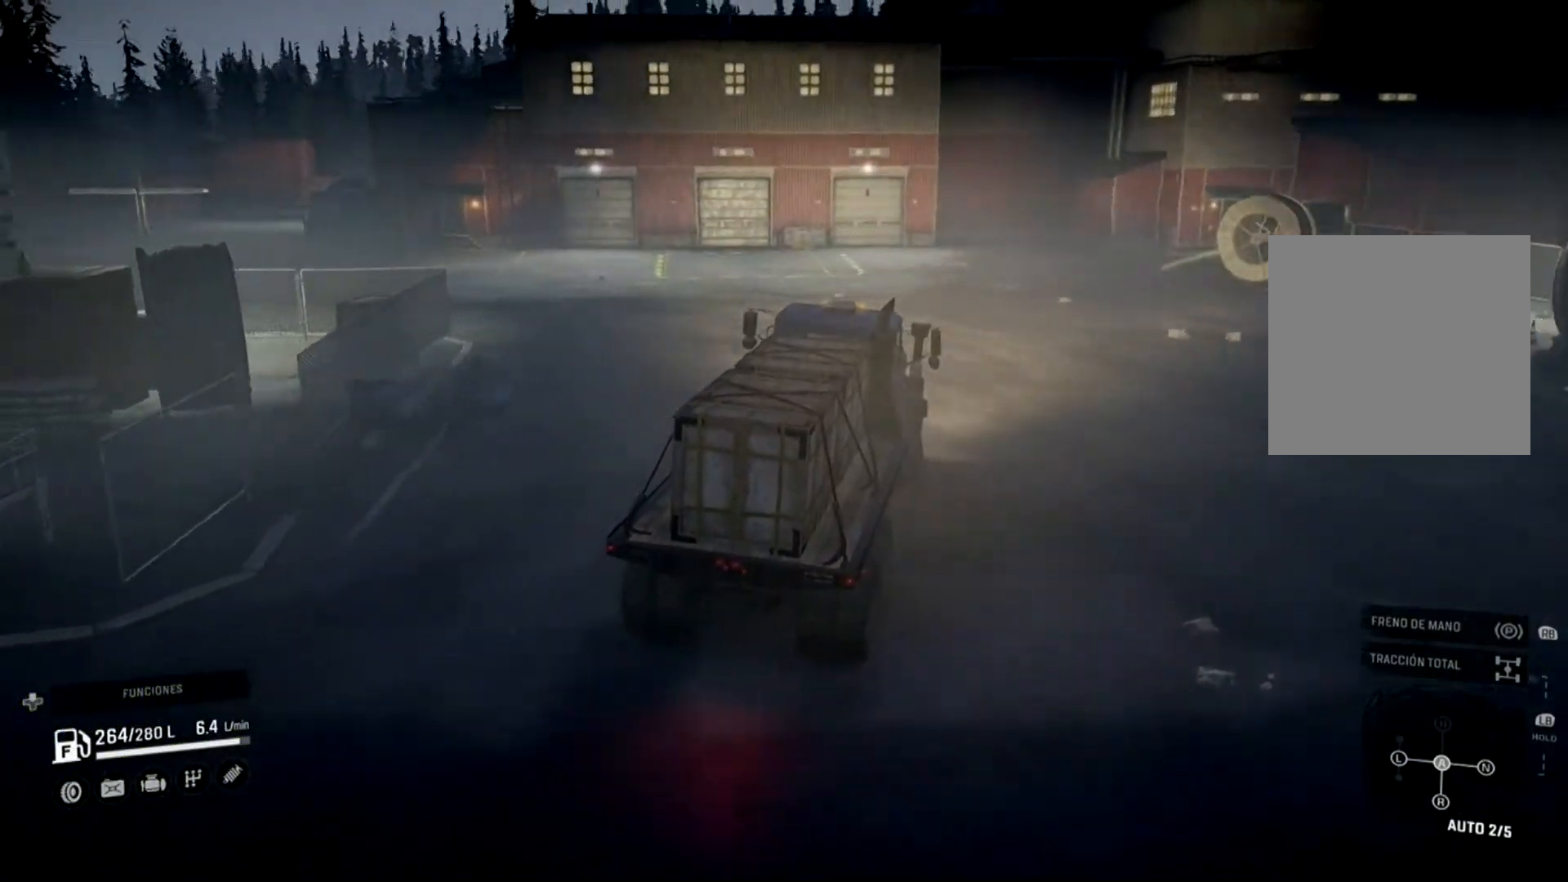
{"buttons": ["R2"], "left_stick": "center", "right_stick": "center", "events": [[67, "R2", "up"], [367, "R2", "down"]]}
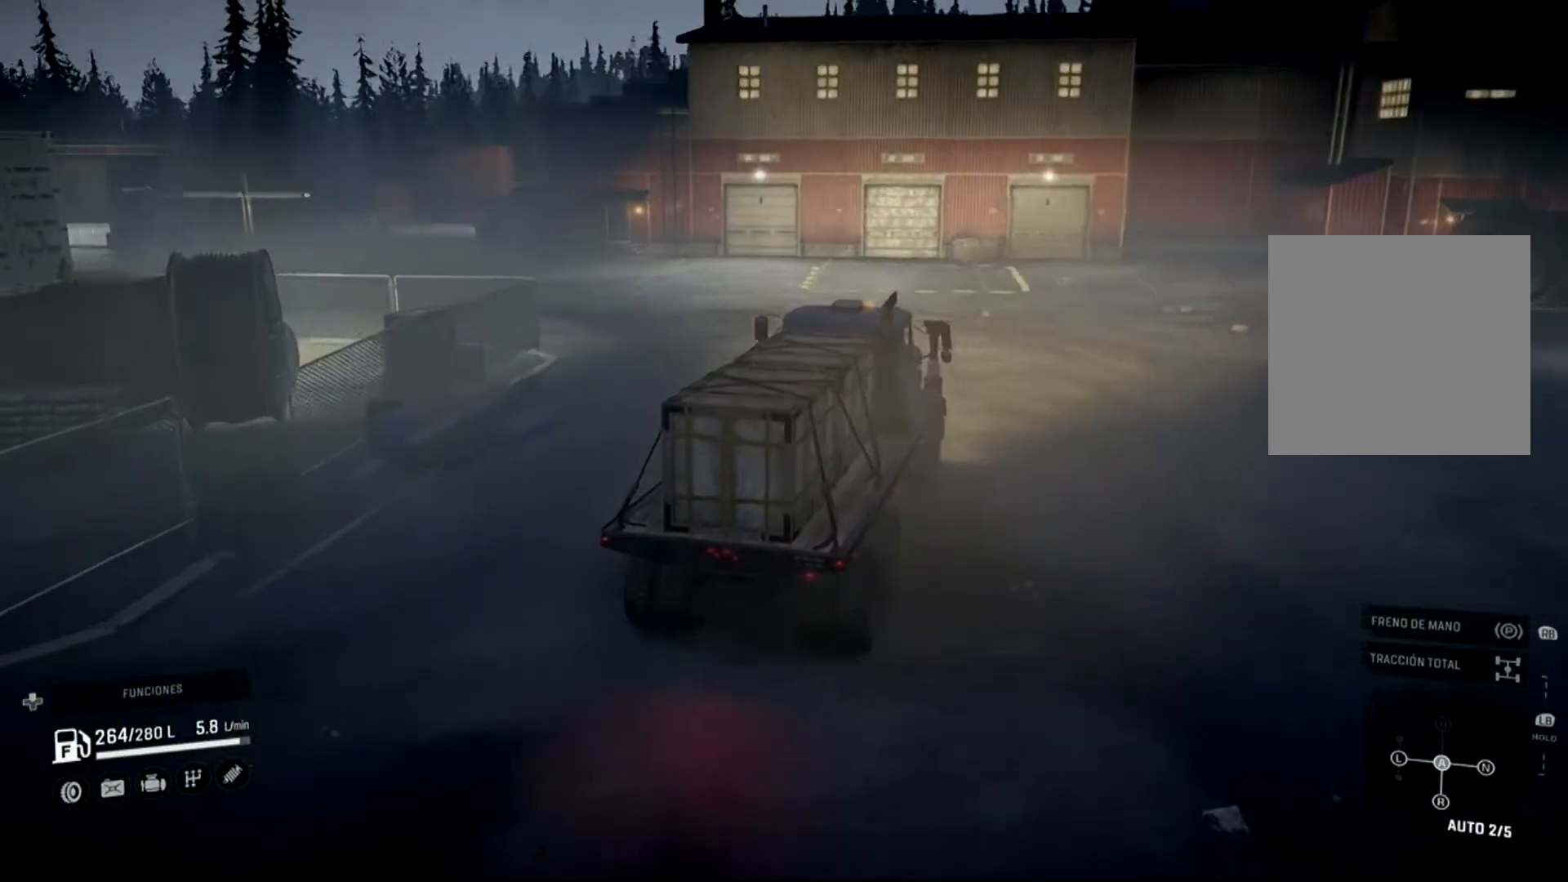
{"buttons": ["R2"], "left_stick": "left", "right_stick": "center", "events": [[333, "left_stick", "left"]]}
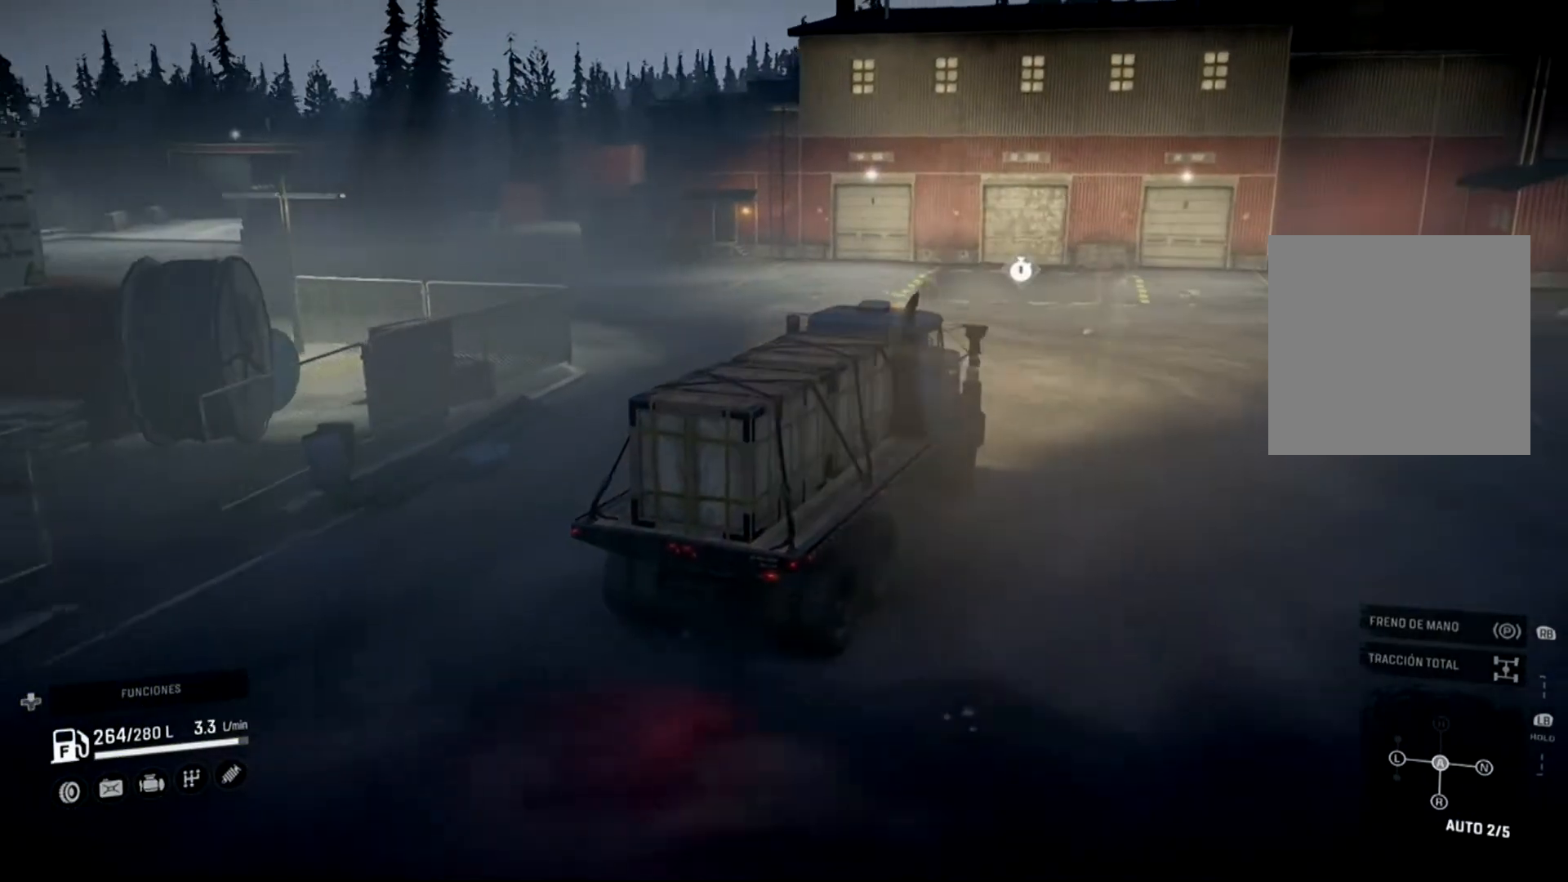
{"buttons": ["R2"], "left_stick": "left", "right_stick": "center", "events": []}
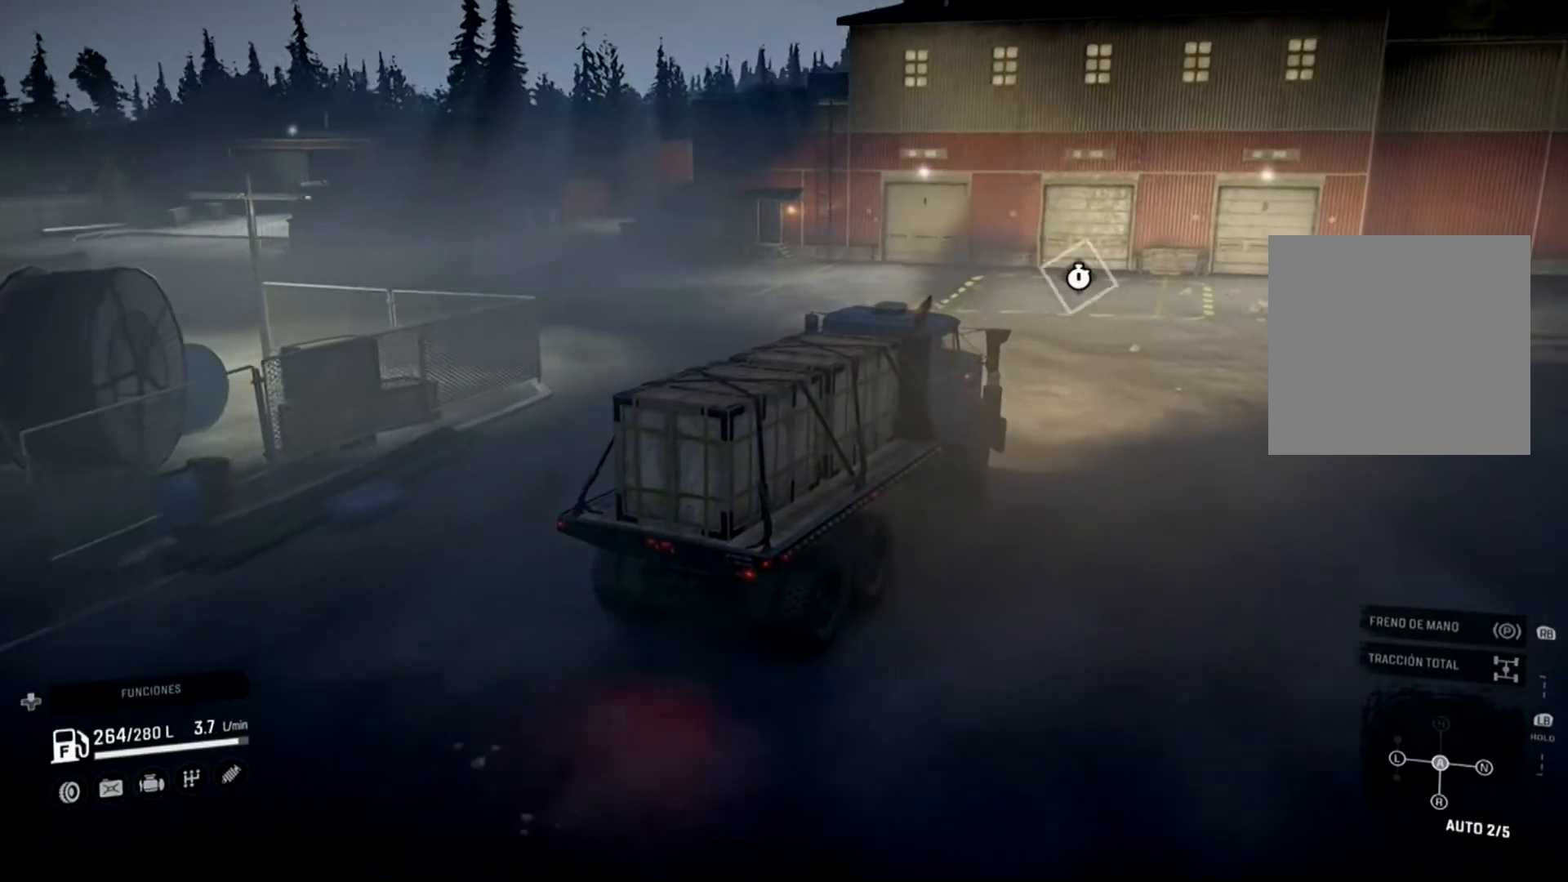
{"buttons": ["R2"], "left_stick": "left", "right_stick": "center", "events": []}
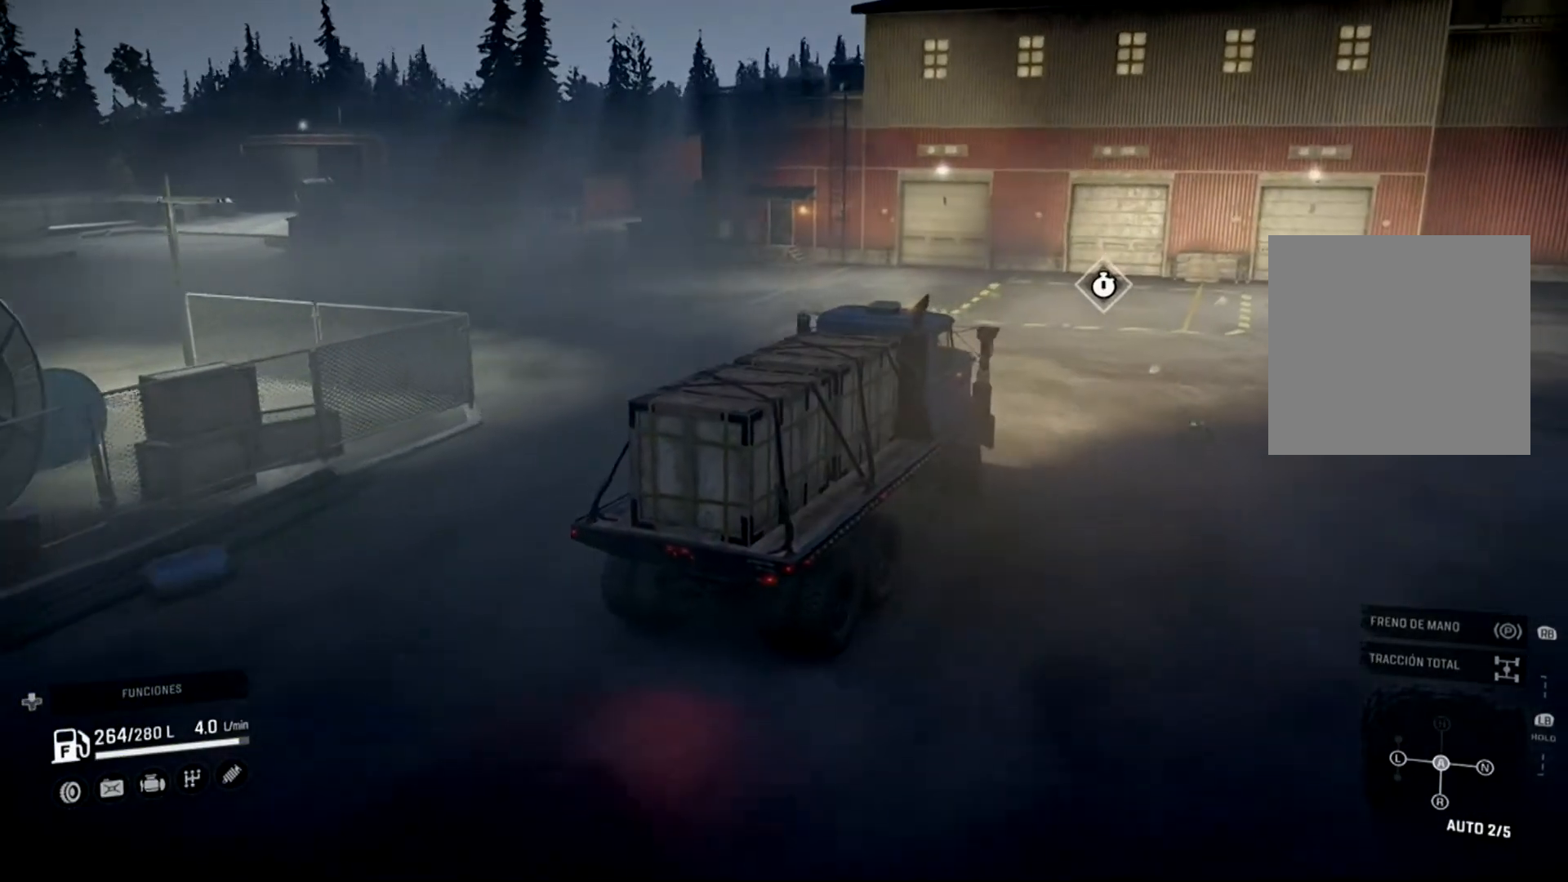
{"buttons": ["R2"], "left_stick": "left", "right_stick": "center", "events": []}
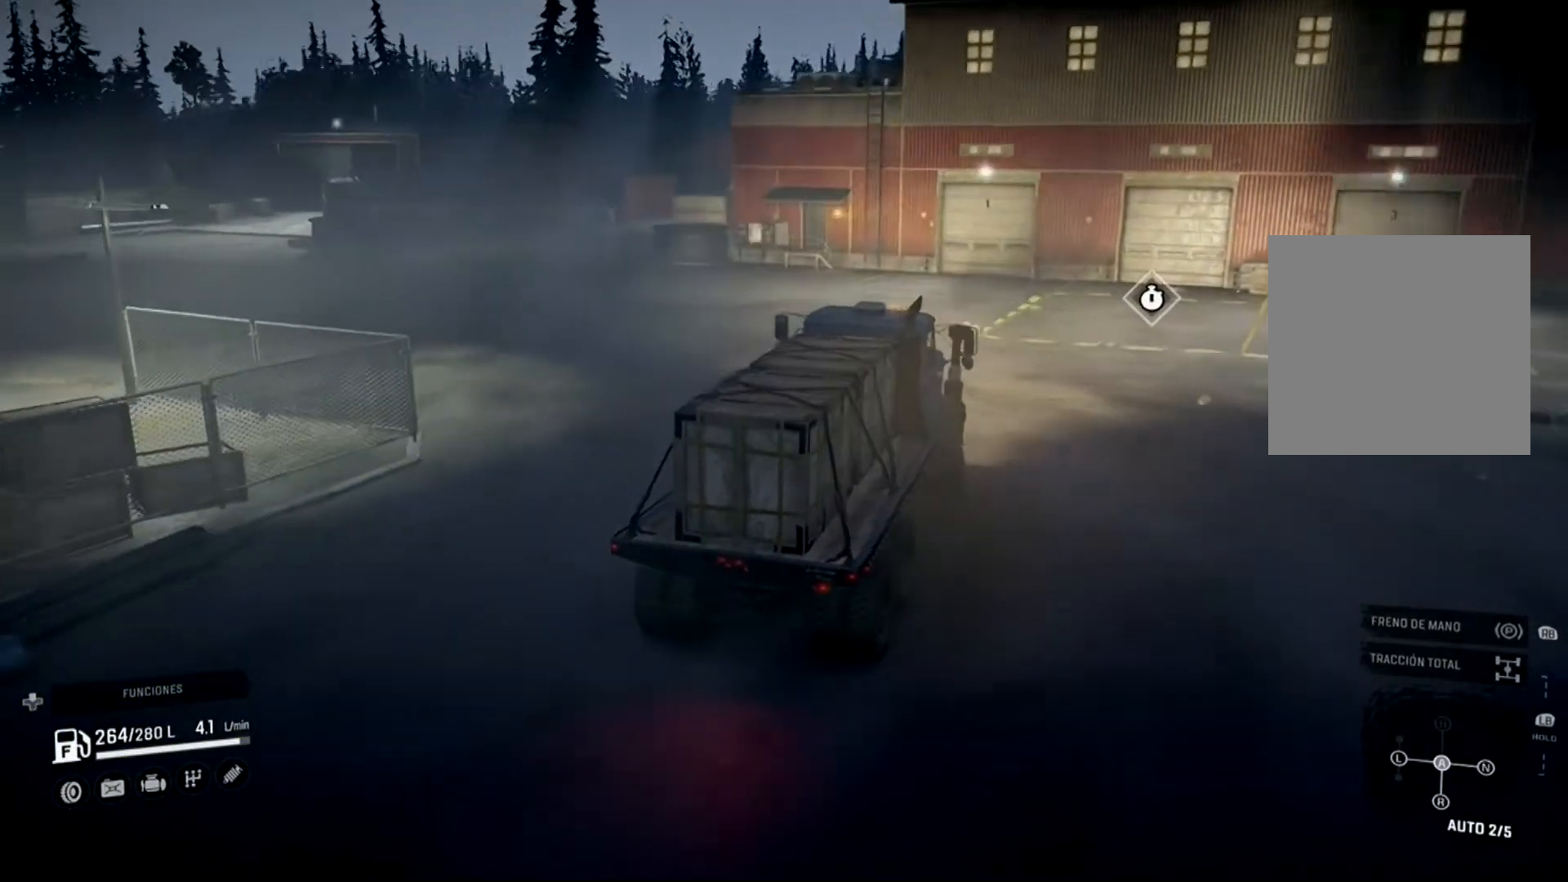
{"buttons": ["R2"], "left_stick": "left", "right_stick": "center", "events": []}
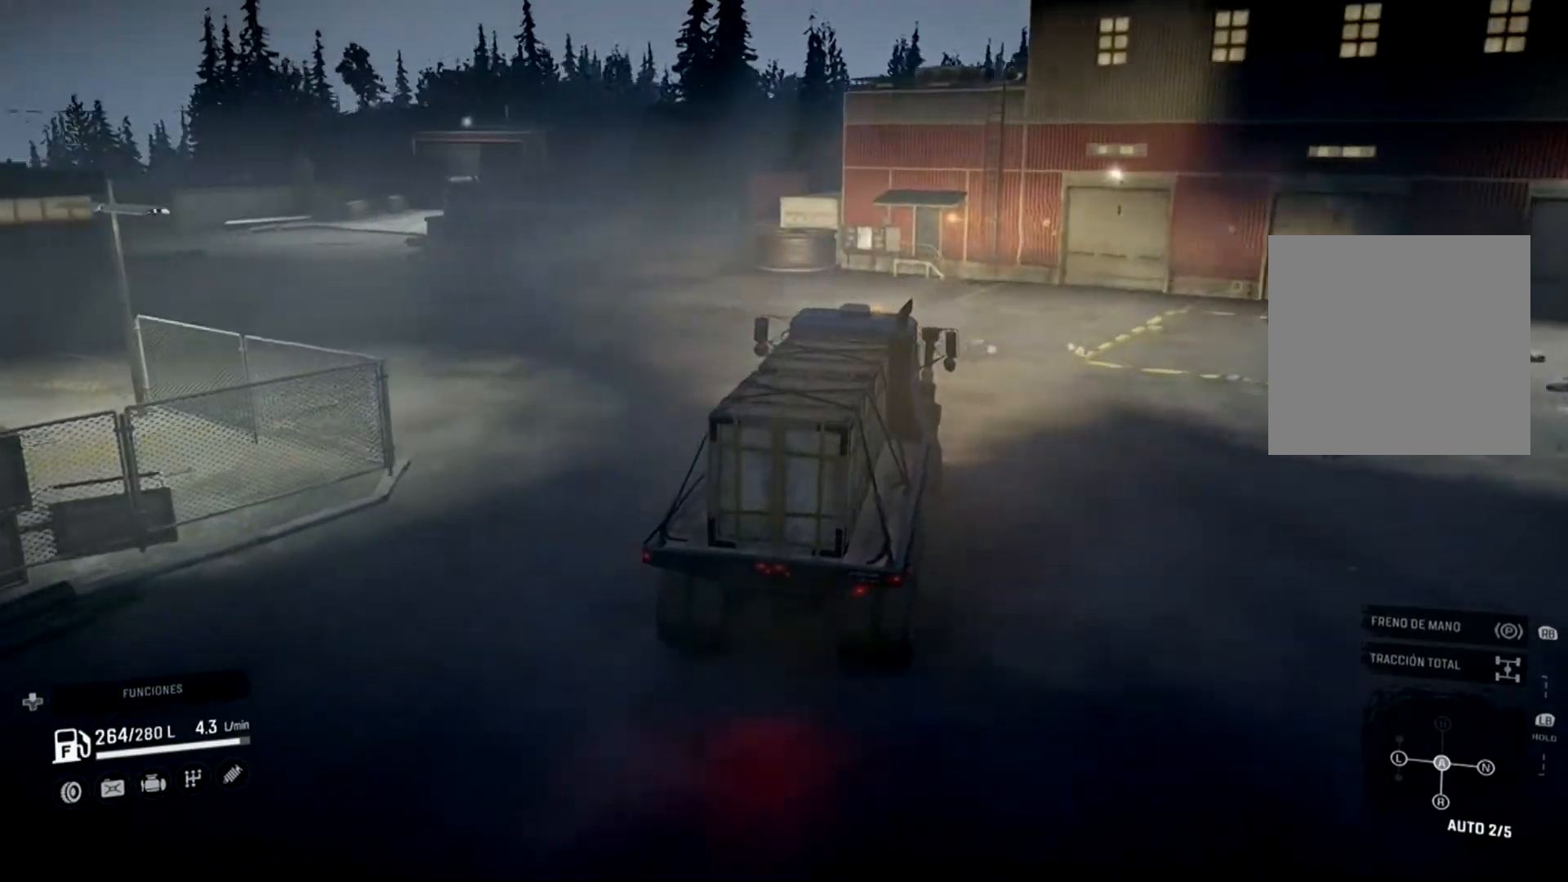
{"buttons": ["R2"], "left_stick": "left", "right_stick": "center", "events": []}
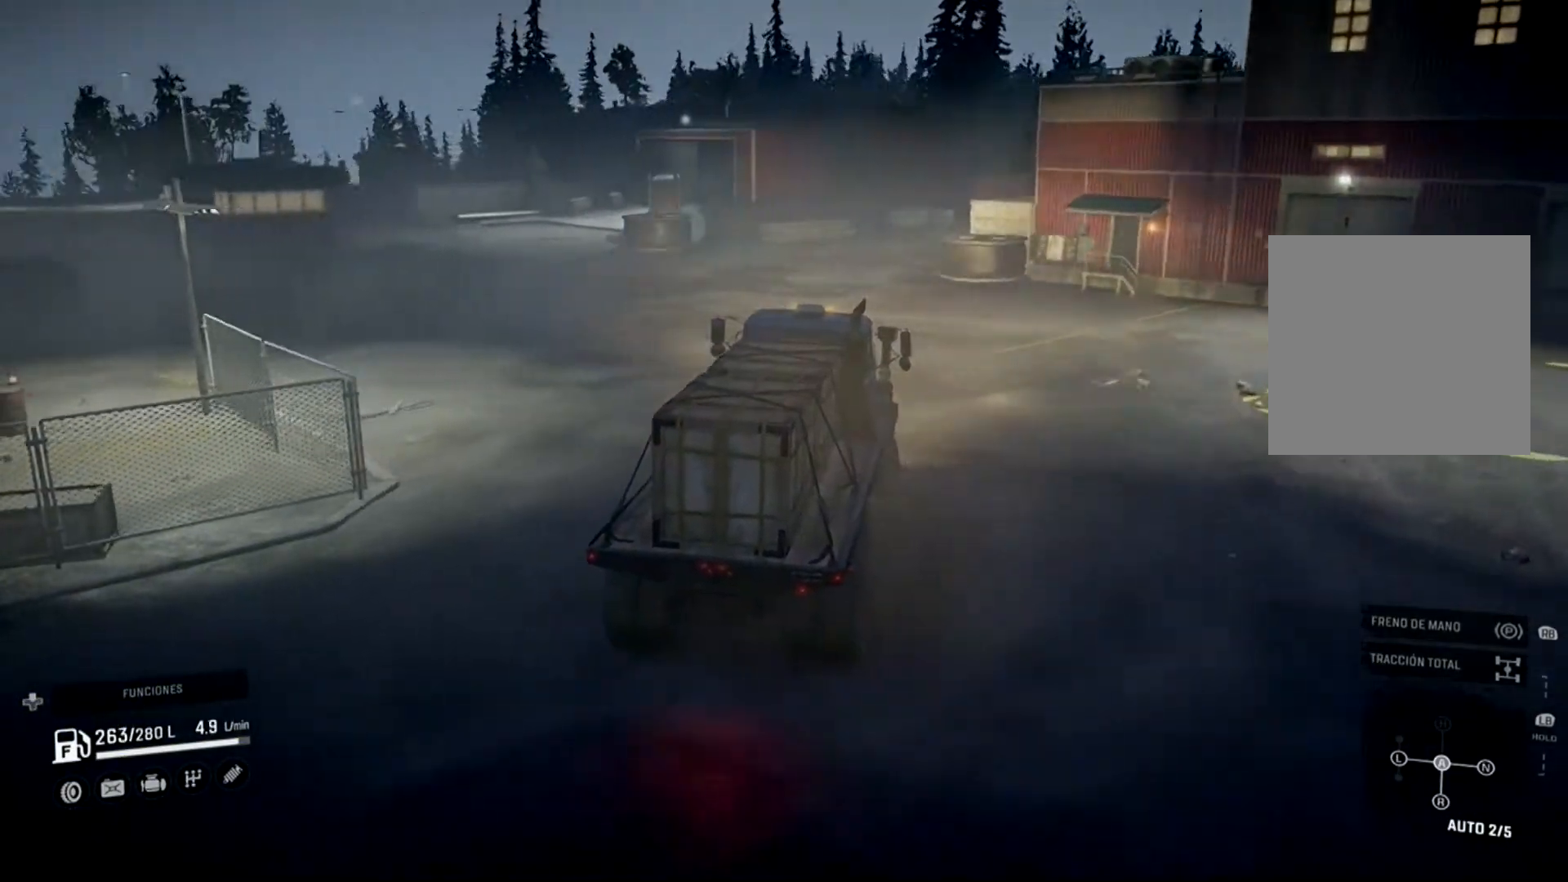
{"buttons": ["R2"], "left_stick": "left", "right_stick": "center", "events": []}
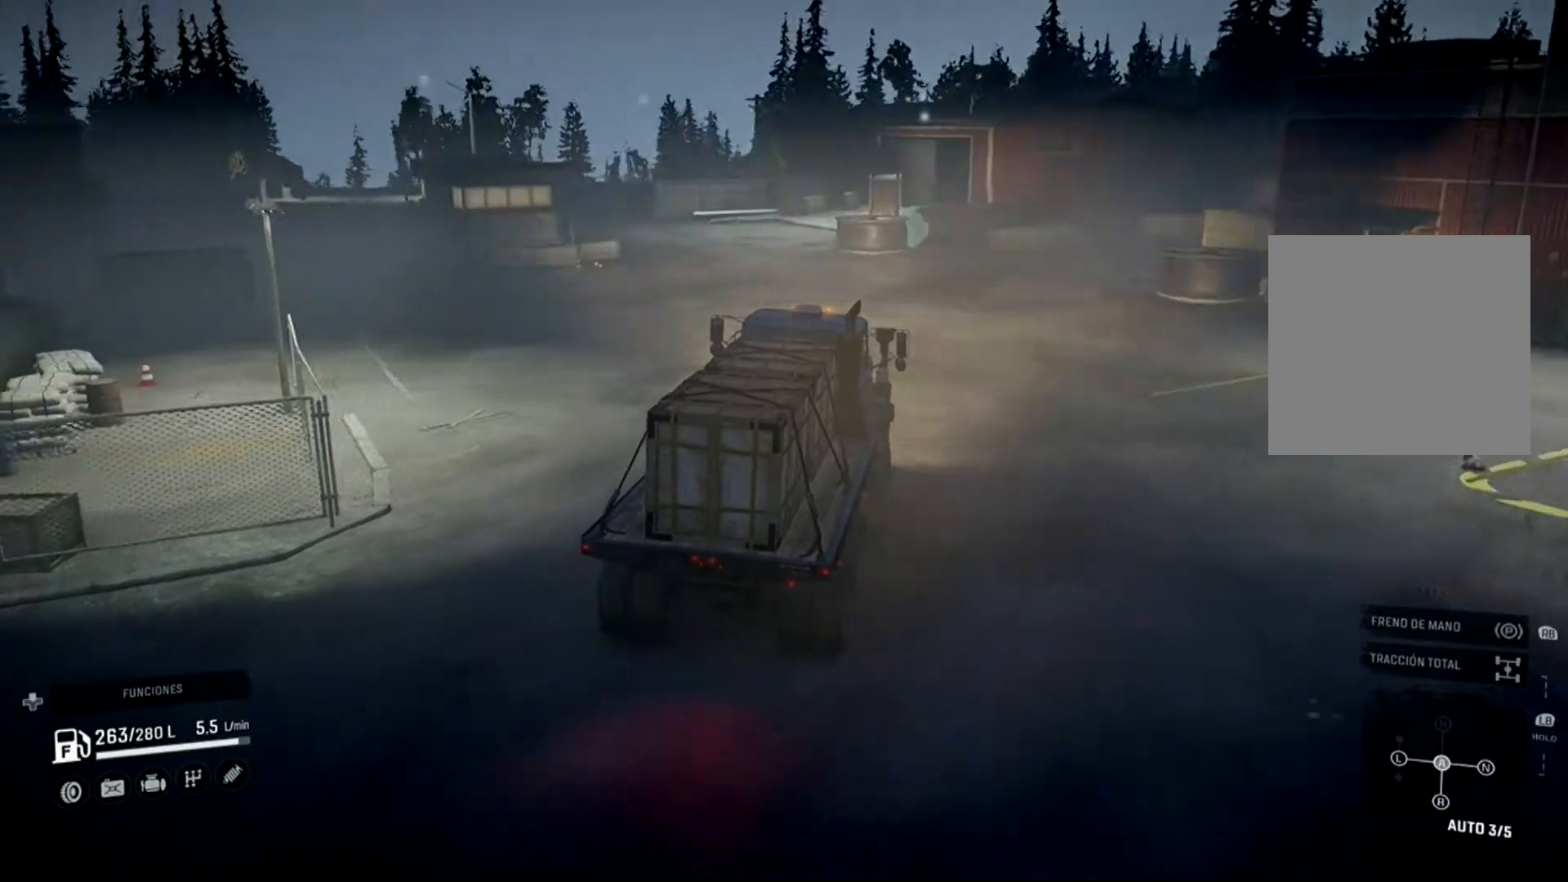
{"buttons": ["R2"], "left_stick": "center", "right_stick": "center", "events": [[367, "left_stick", "center"]]}
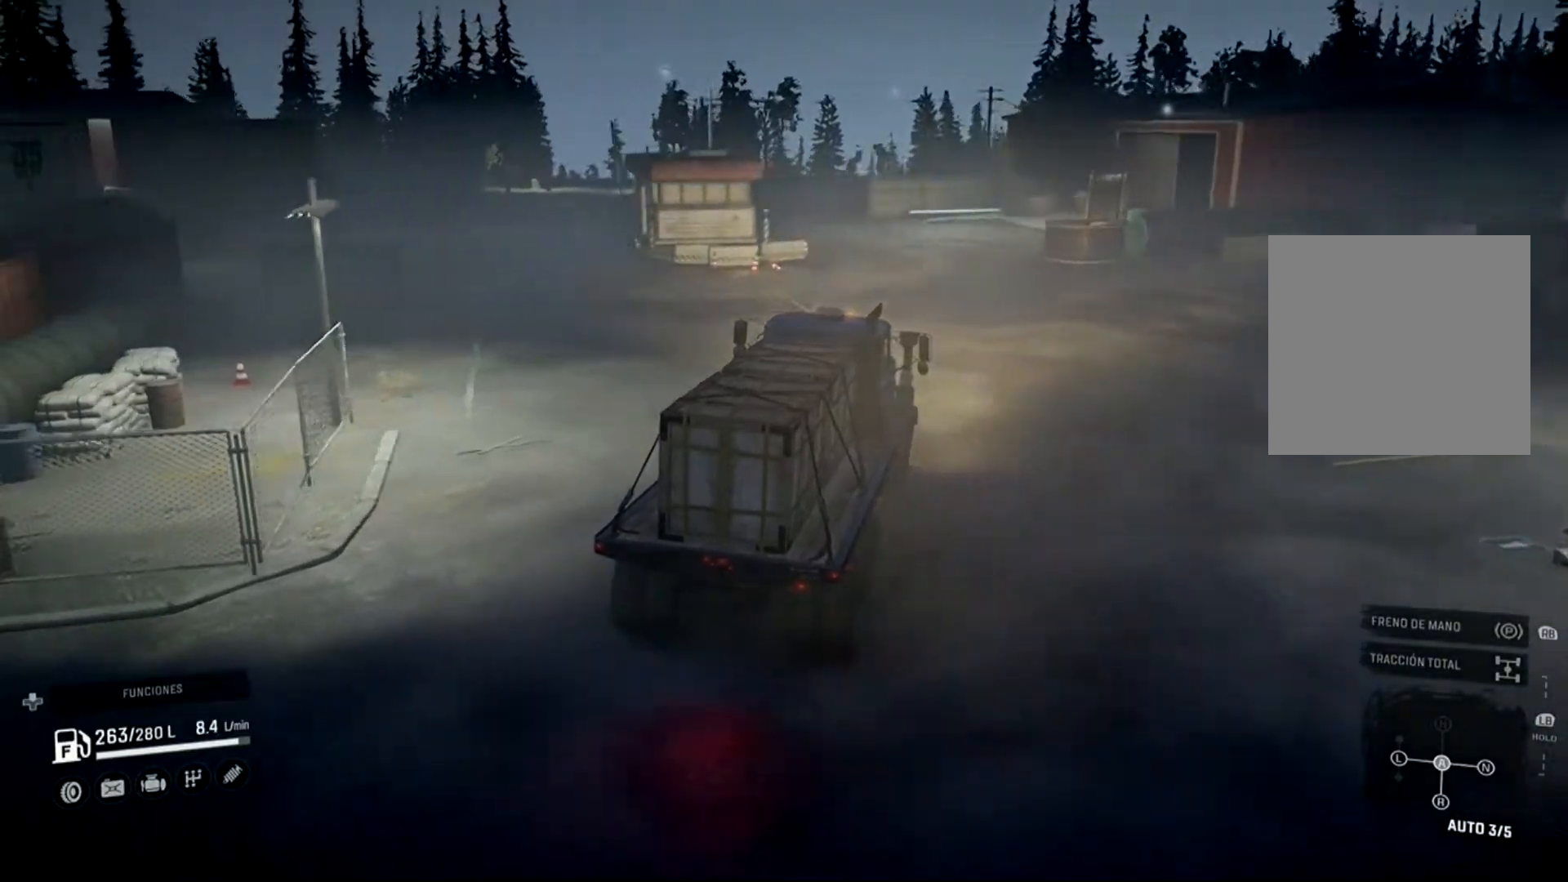
{"buttons": [], "left_stick": "right", "right_stick": "center", "events": [[100, "left_stick", "right"], [300, "R2", "up"]]}
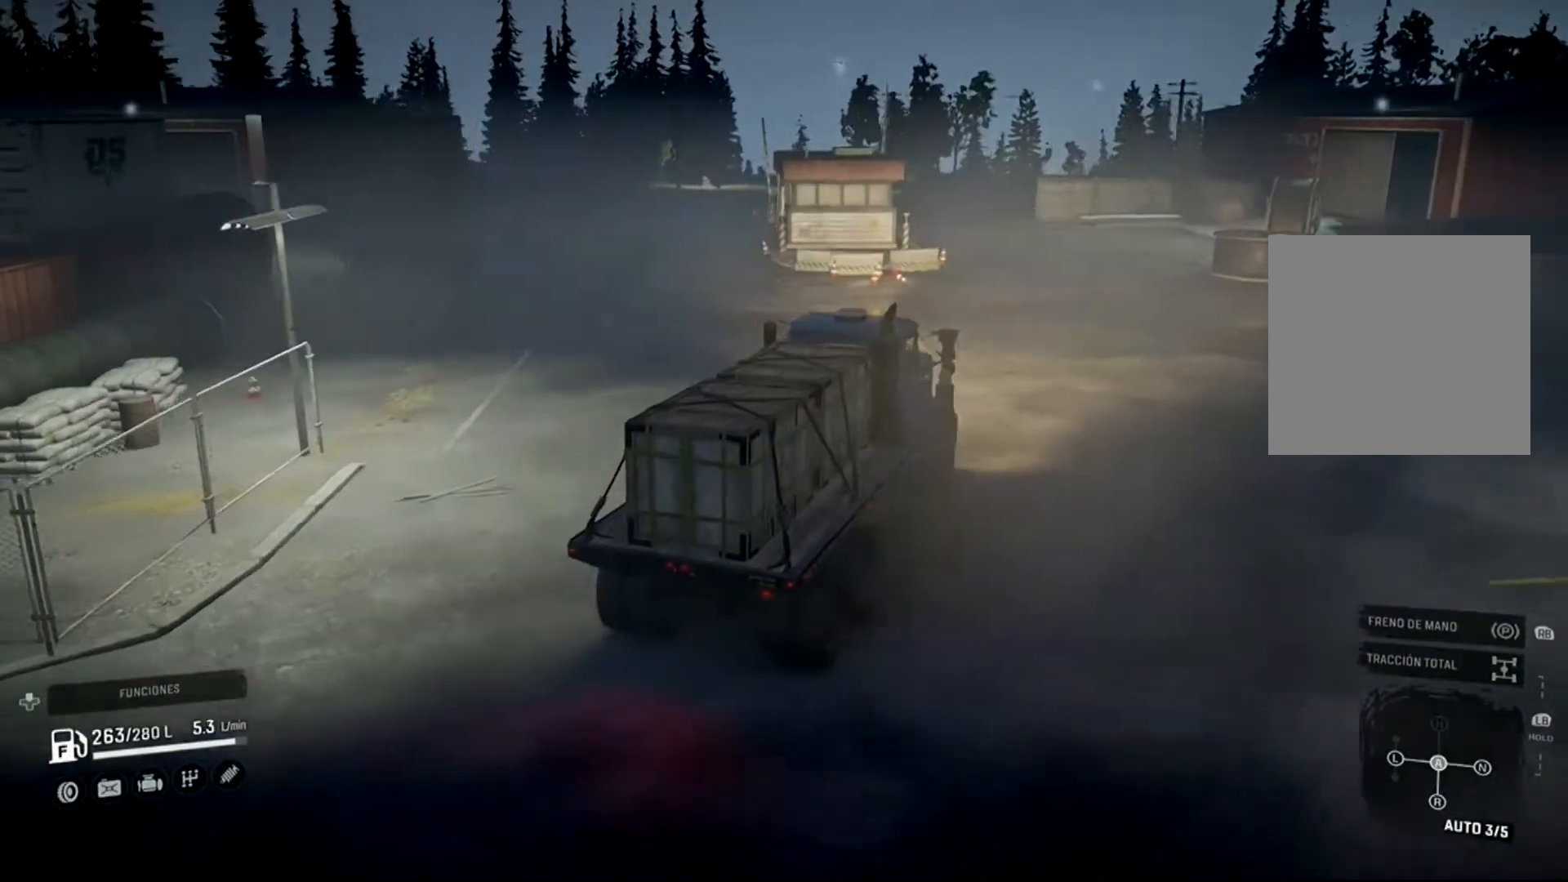
{"buttons": ["R2"], "left_stick": "center", "right_stick": "center", "events": [[167, "R2", "down"], [200, "left_stick", "center"]]}
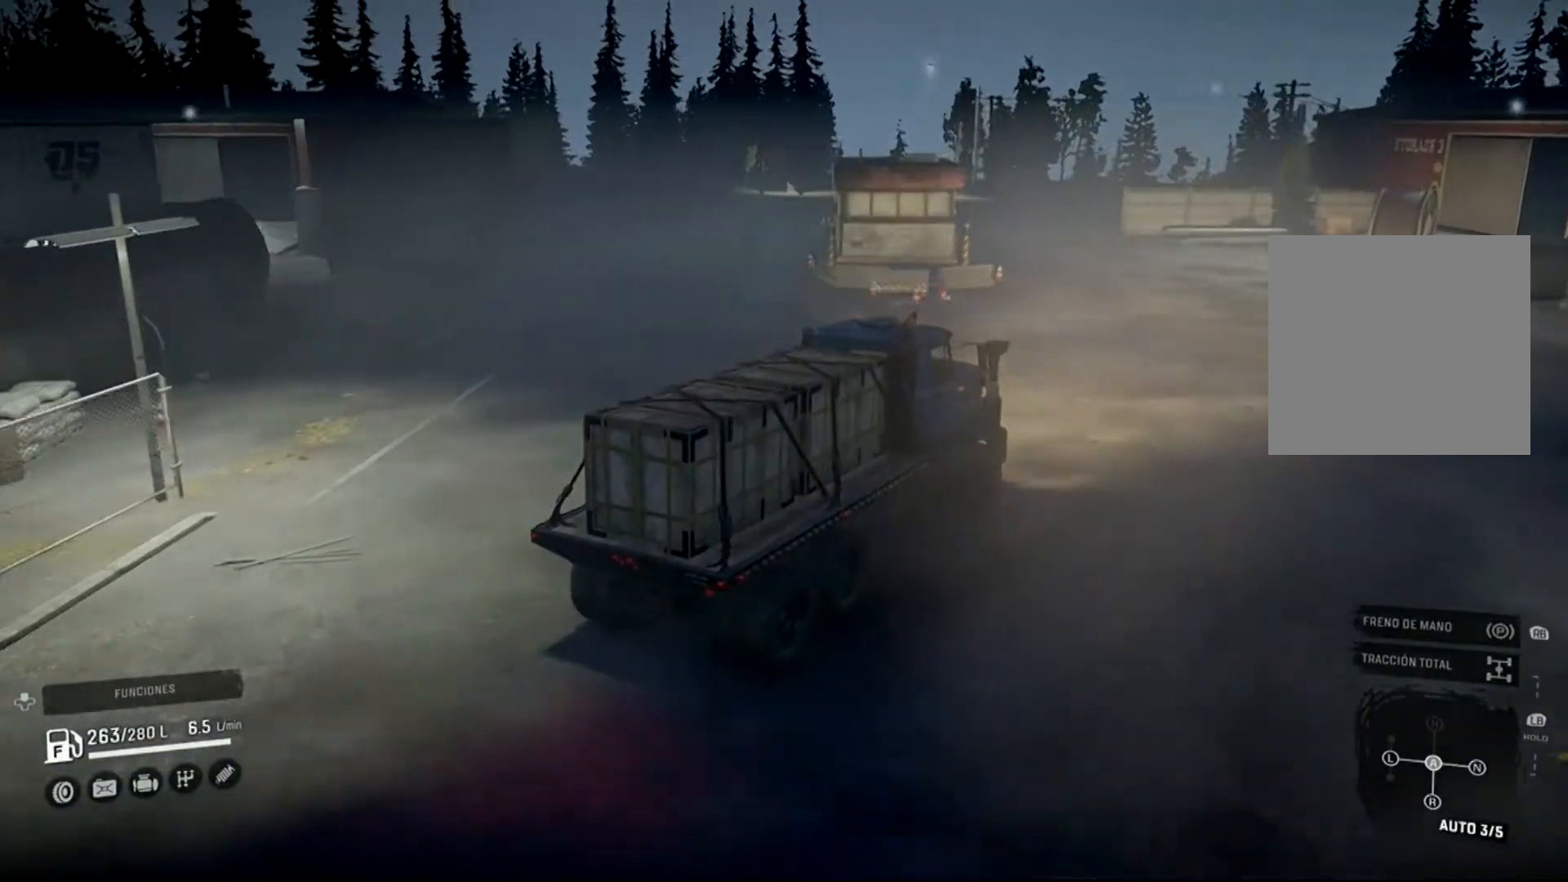
{"buttons": ["R2"], "left_stick": "center", "right_stick": "center", "events": [[33, "left_stick", "up-left"], [233, "left_stick", "center"]]}
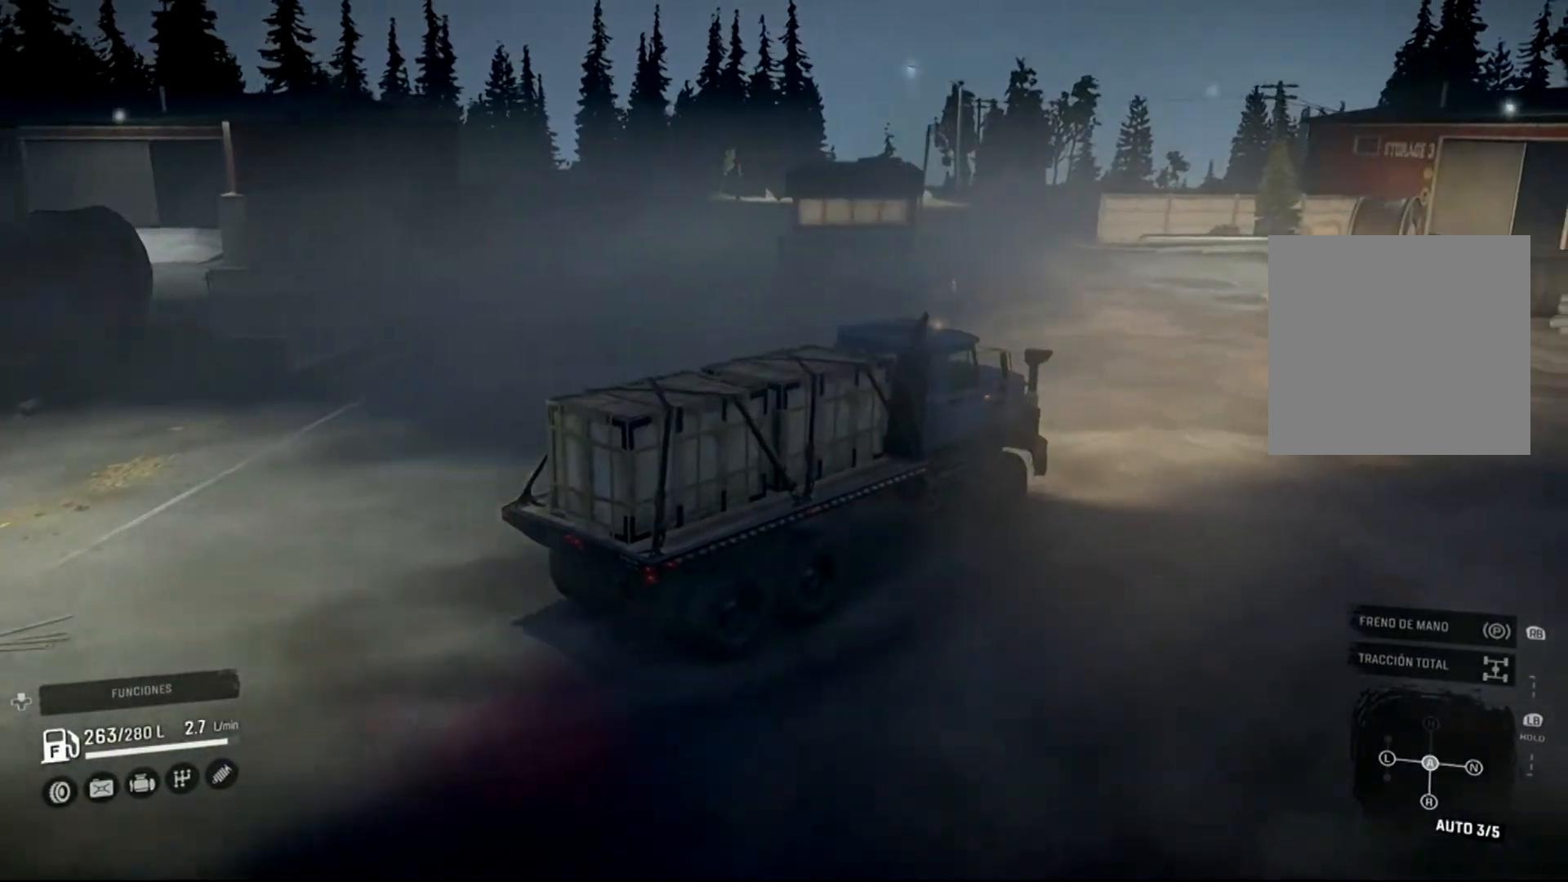
{"buttons": [], "left_stick": "up-left", "right_stick": "center", "events": [[33, "left_stick", "up-left"], [100, "R2", "up"]]}
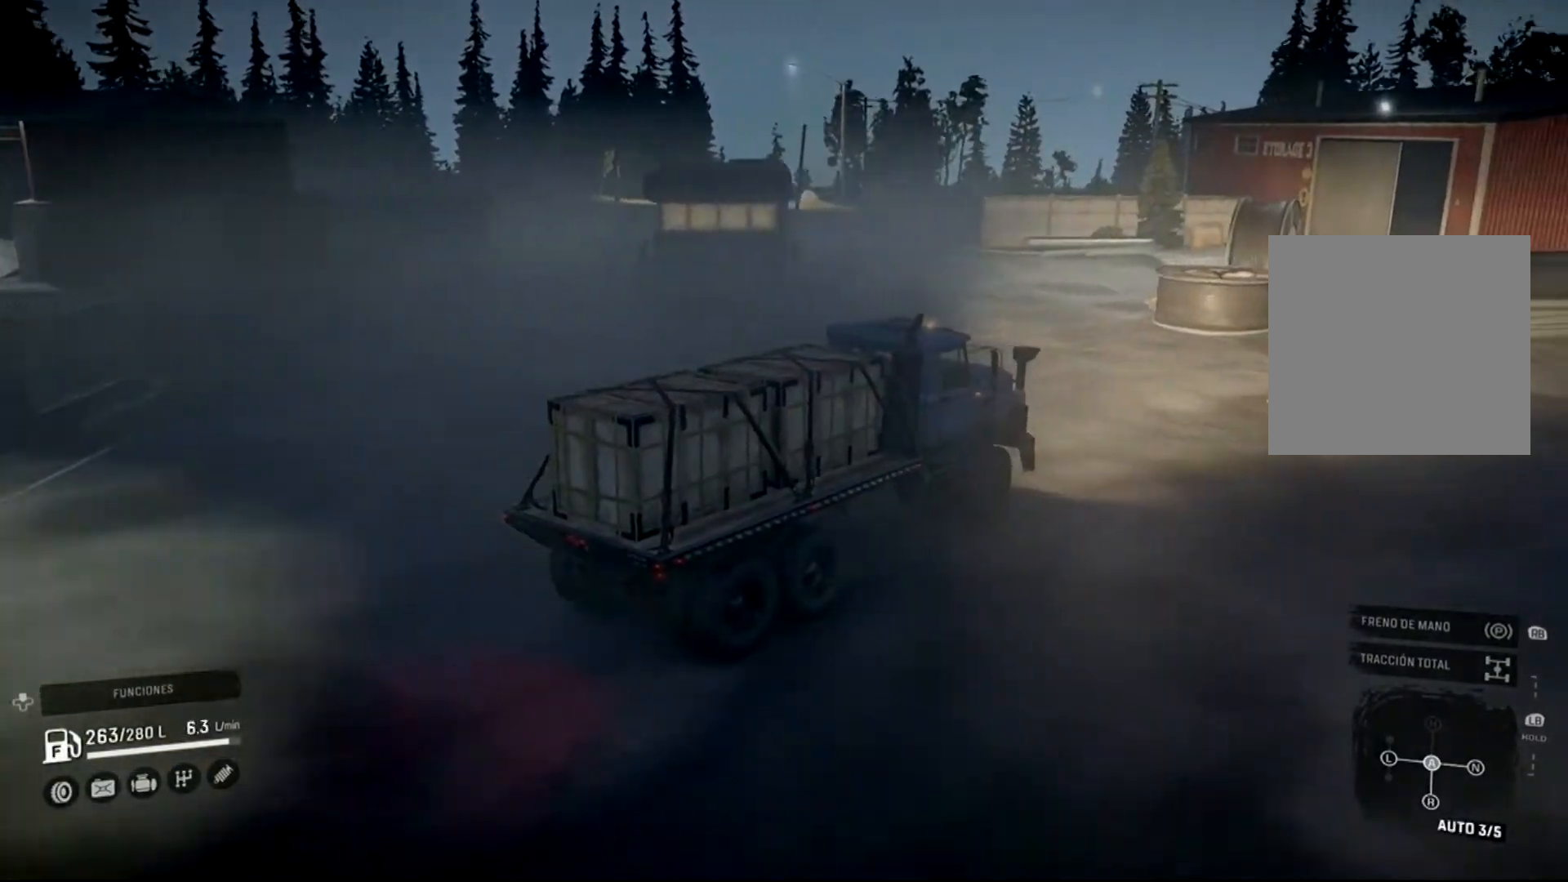
{"buttons": ["R2"], "left_stick": "center", "right_stick": "center", "events": [[33, "R2", "down"], [200, "left_stick", "left"], [500, "left_stick", "center"]]}
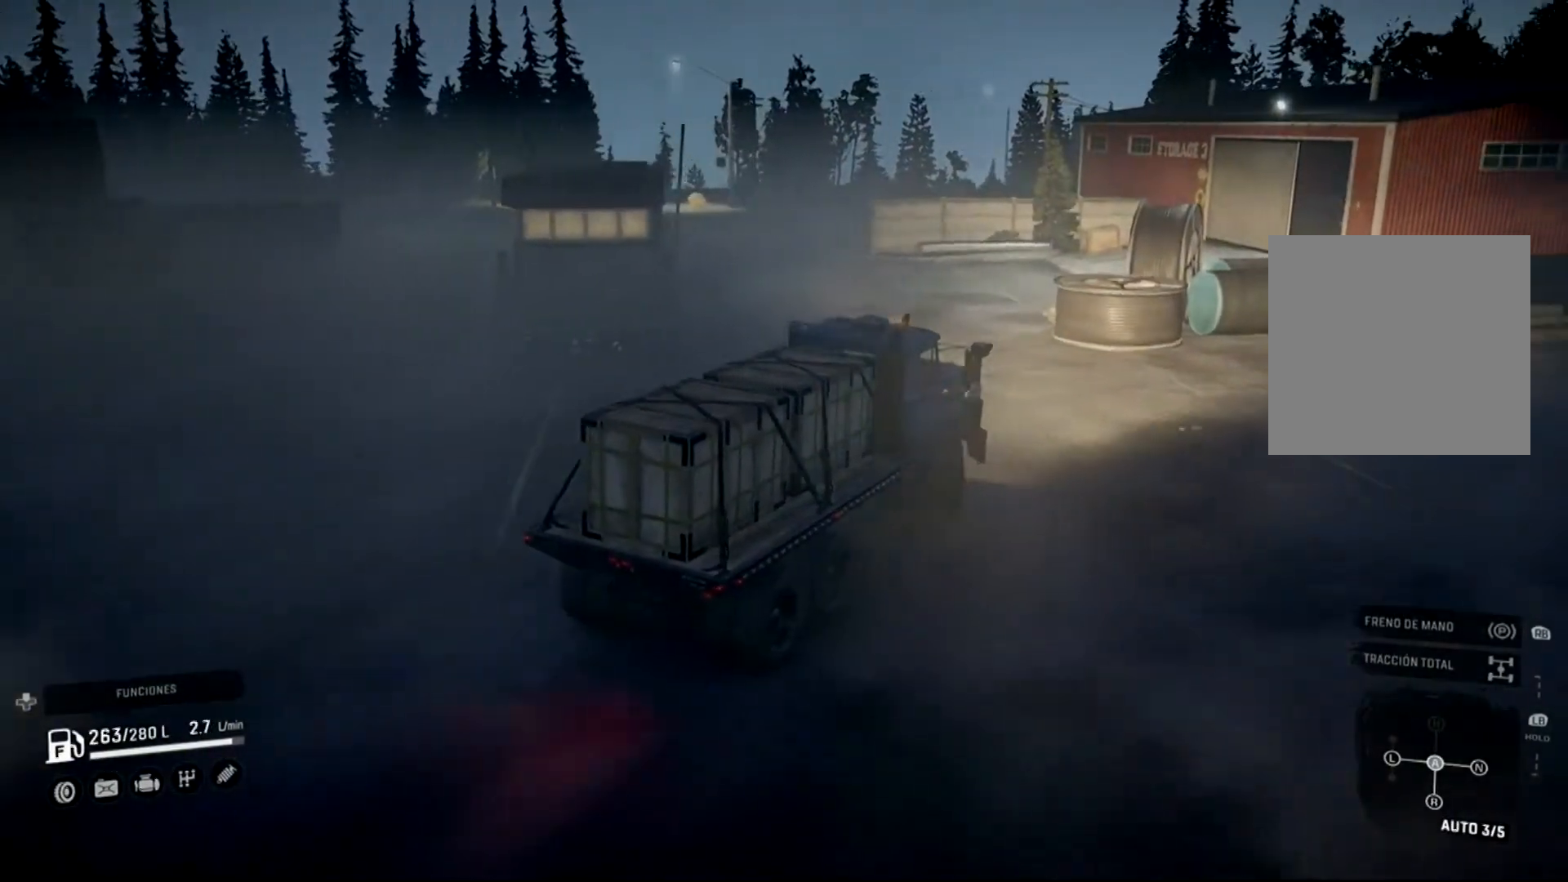
{"buttons": ["R2"], "left_stick": "left", "right_stick": "center", "events": [[33, "right_stick", "right"], [233, "left_stick", "left"], [333, "right_stick", "center"]]}
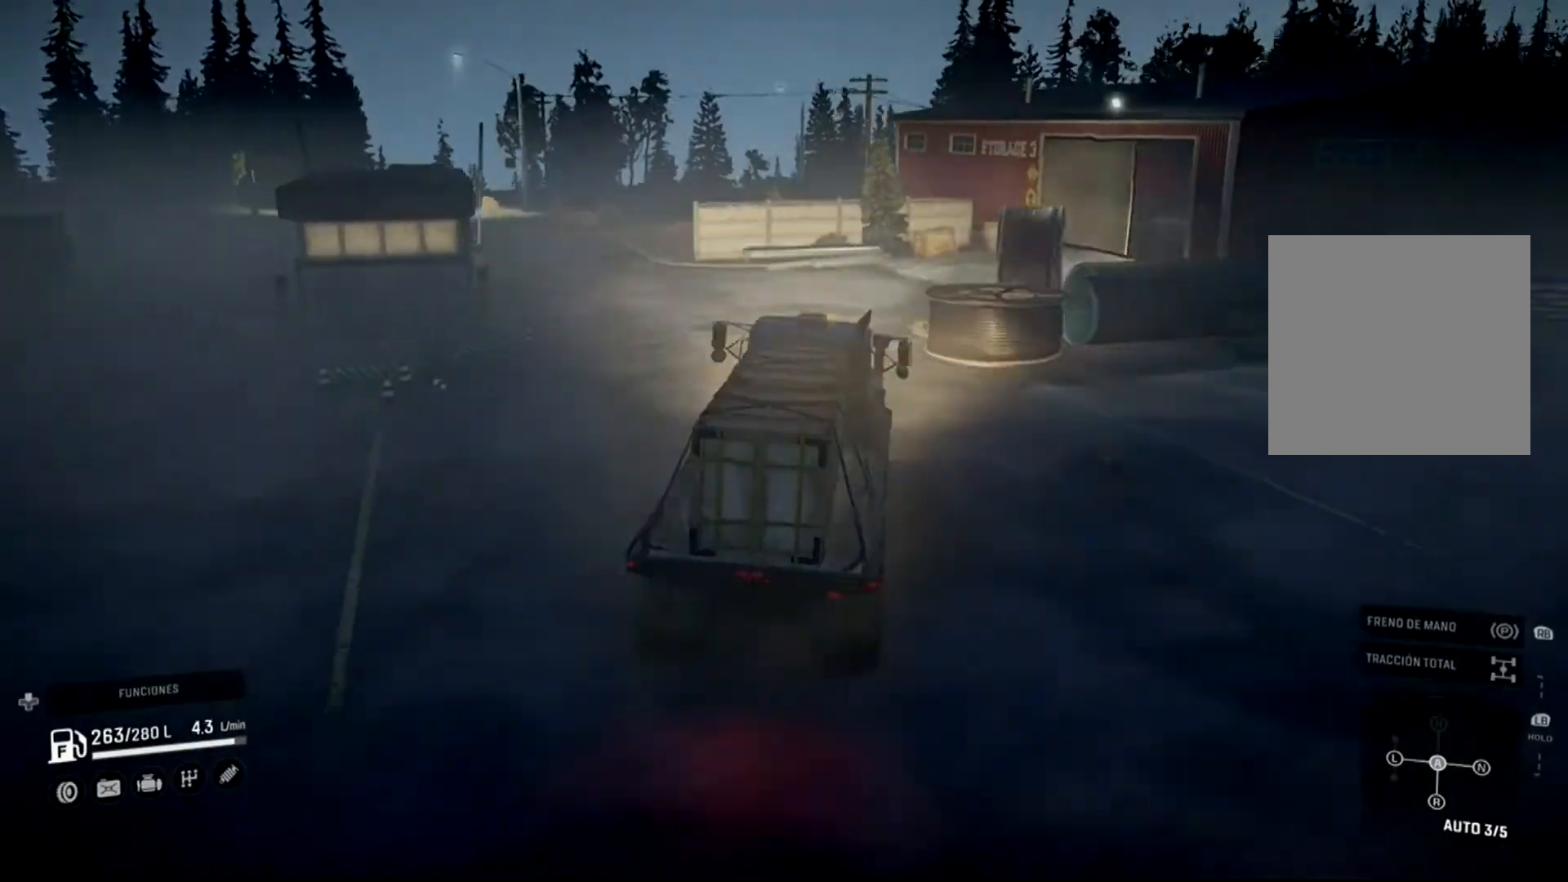
{"buttons": ["R2"], "left_stick": "center", "right_stick": "center", "events": [[67, "left_stick", "center"], [233, "right_stick", "right"], [300, "left_stick", "left"], [367, "left_stick", "up-left"], [433, "right_stick", "center"], [500, "left_stick", "center"]]}
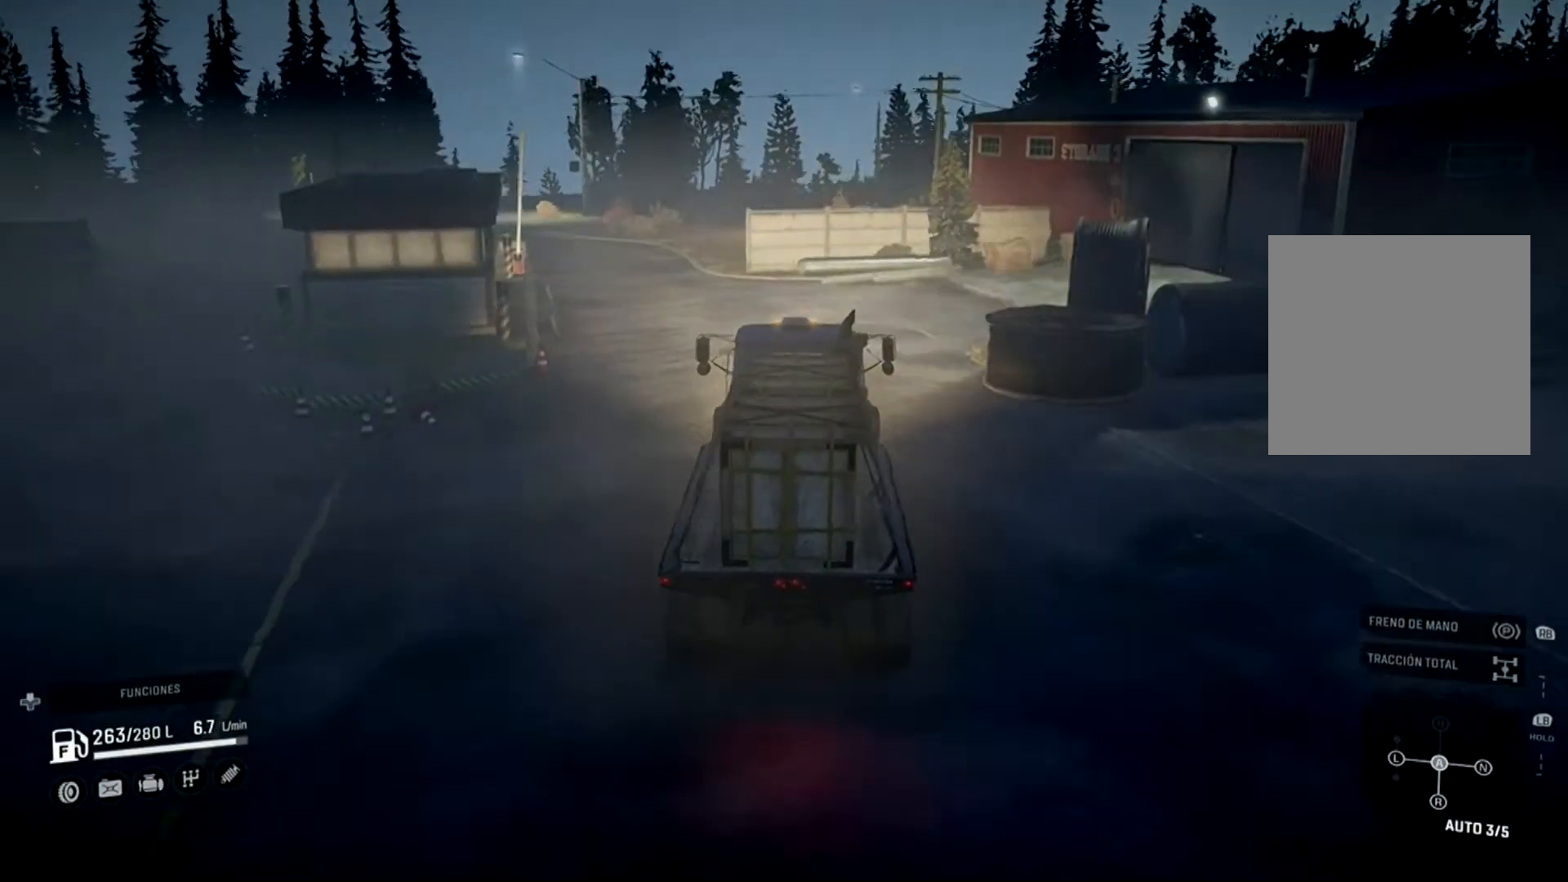
{"buttons": ["R2"], "left_stick": "up-left", "right_stick": "center", "events": [[400, "left_stick", "up-left"]]}
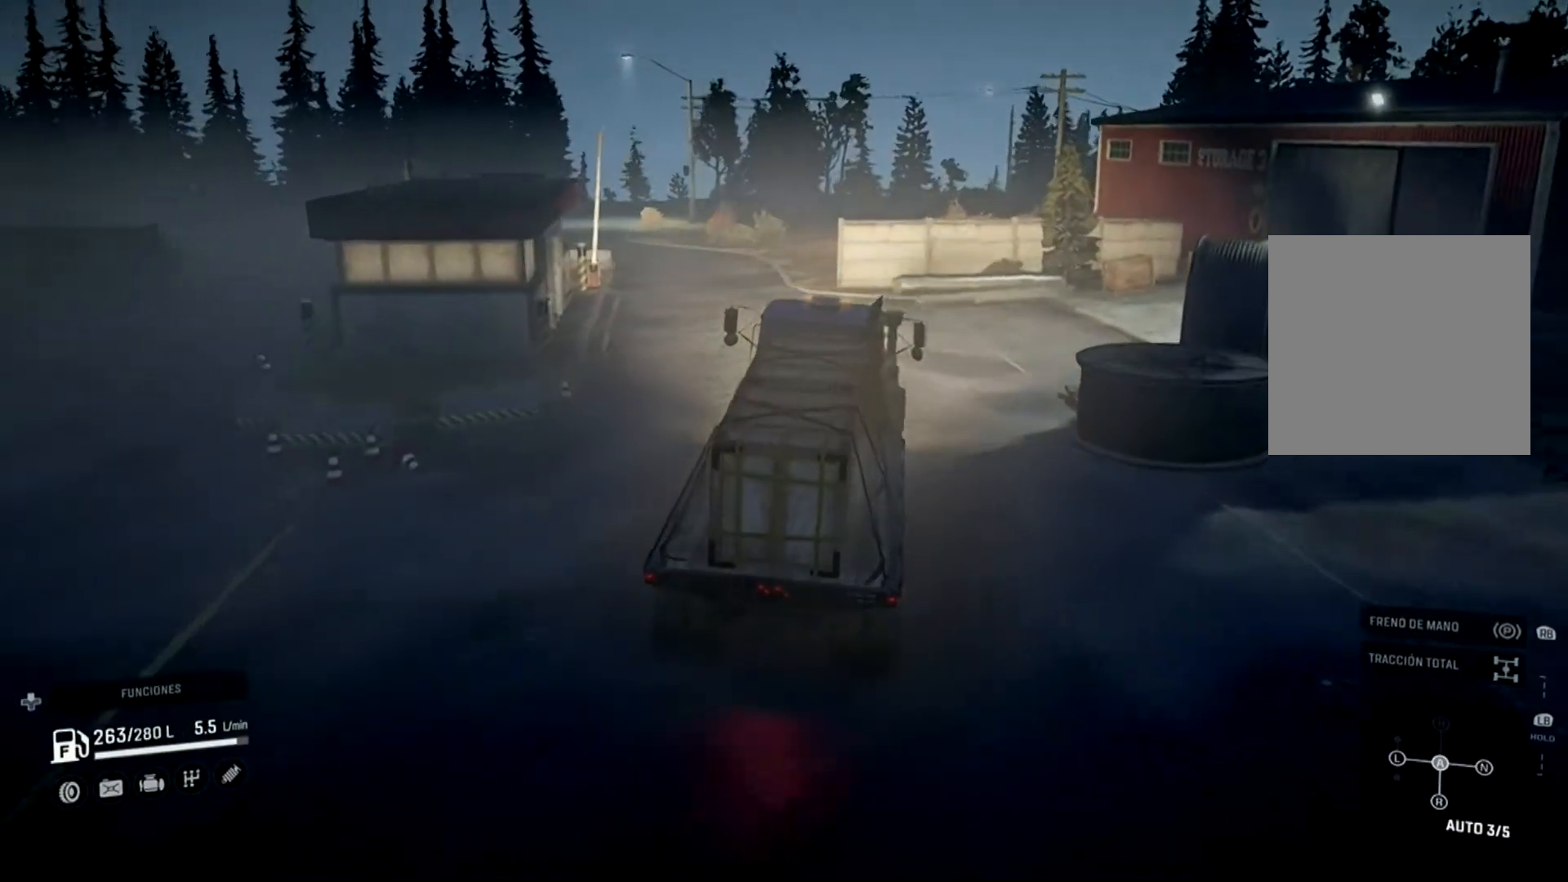
{"buttons": ["R2"], "left_stick": "center", "right_stick": "center", "events": [[467, "left_stick", "center"]]}
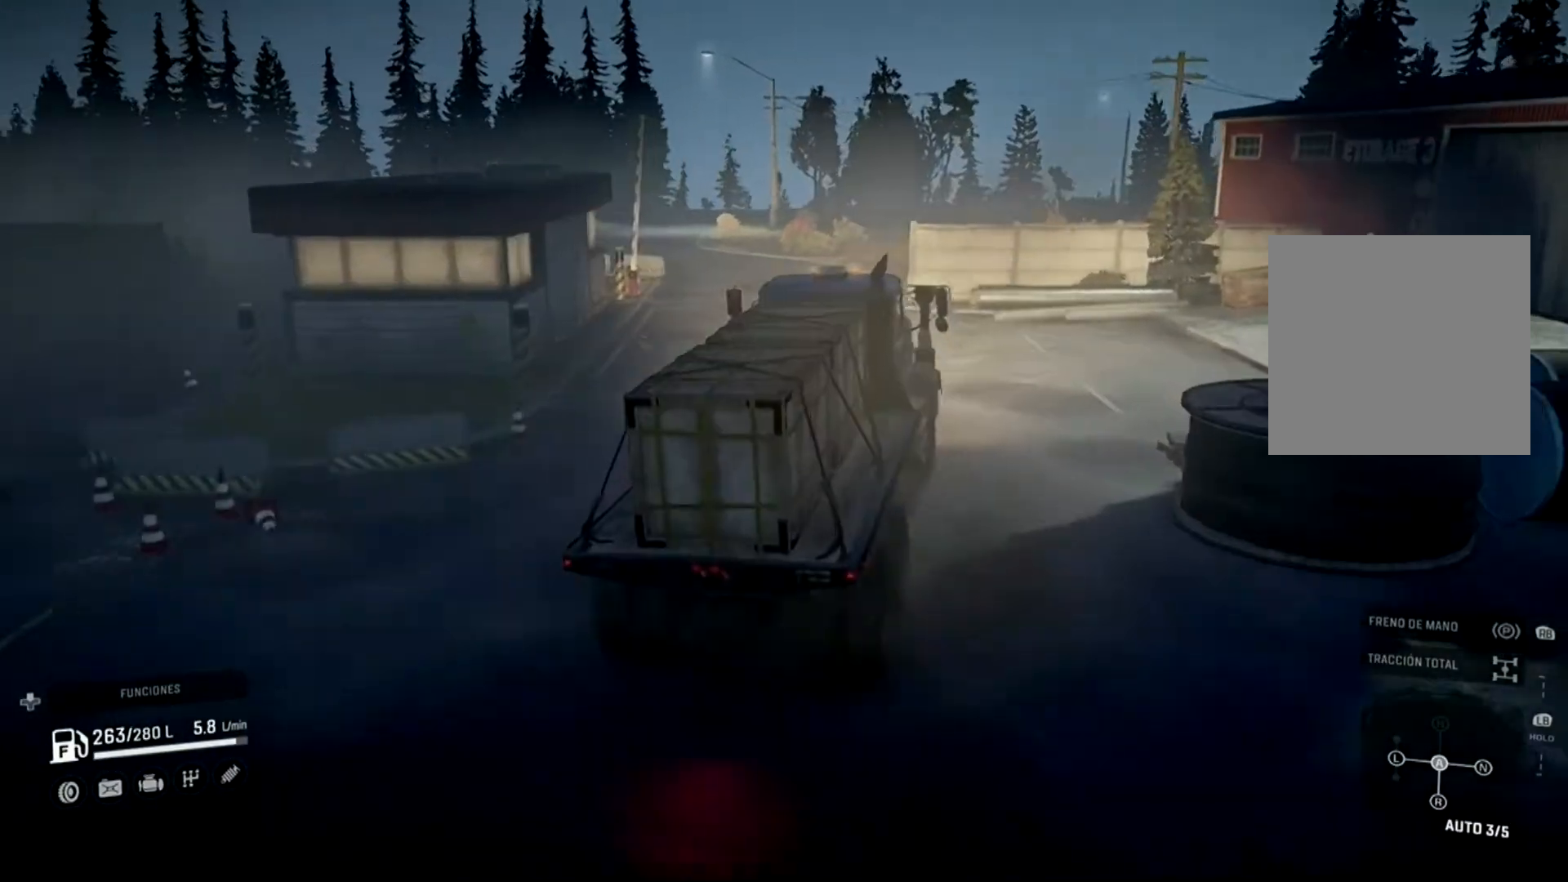
{"buttons": [], "left_stick": "up-left", "right_stick": "center", "events": [[100, "left_stick", "up-left"], [333, "R2", "up"]]}
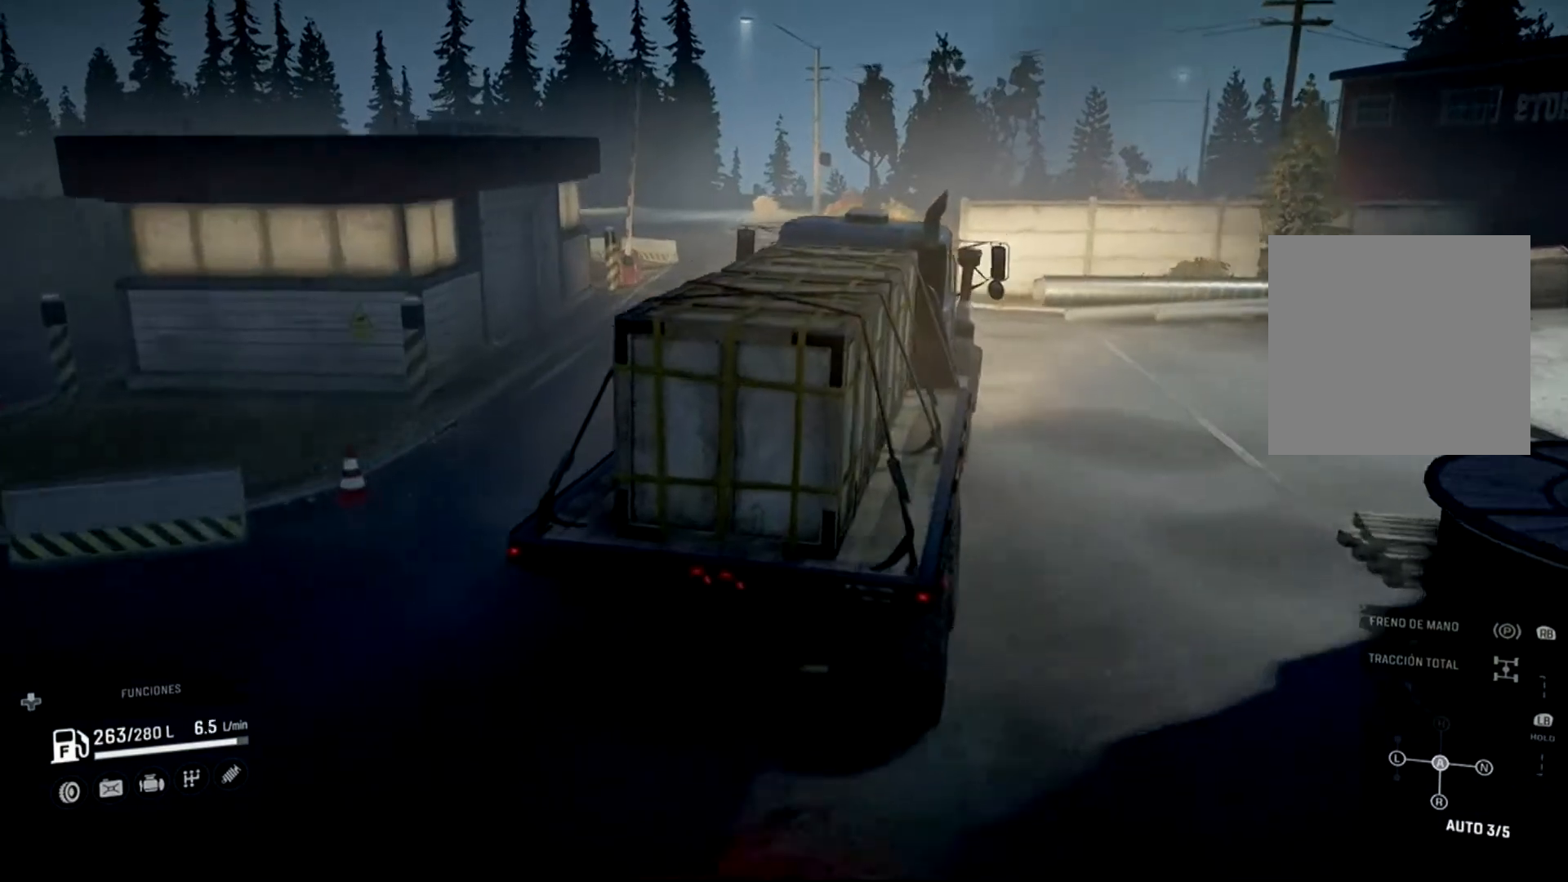
{"buttons": ["R2"], "left_stick": "center", "right_stick": "center", "events": [[67, "left_stick", "center"], [233, "left_stick", "down-right"], [467, "left_stick", "center"], [500, "R2", "down"]]}